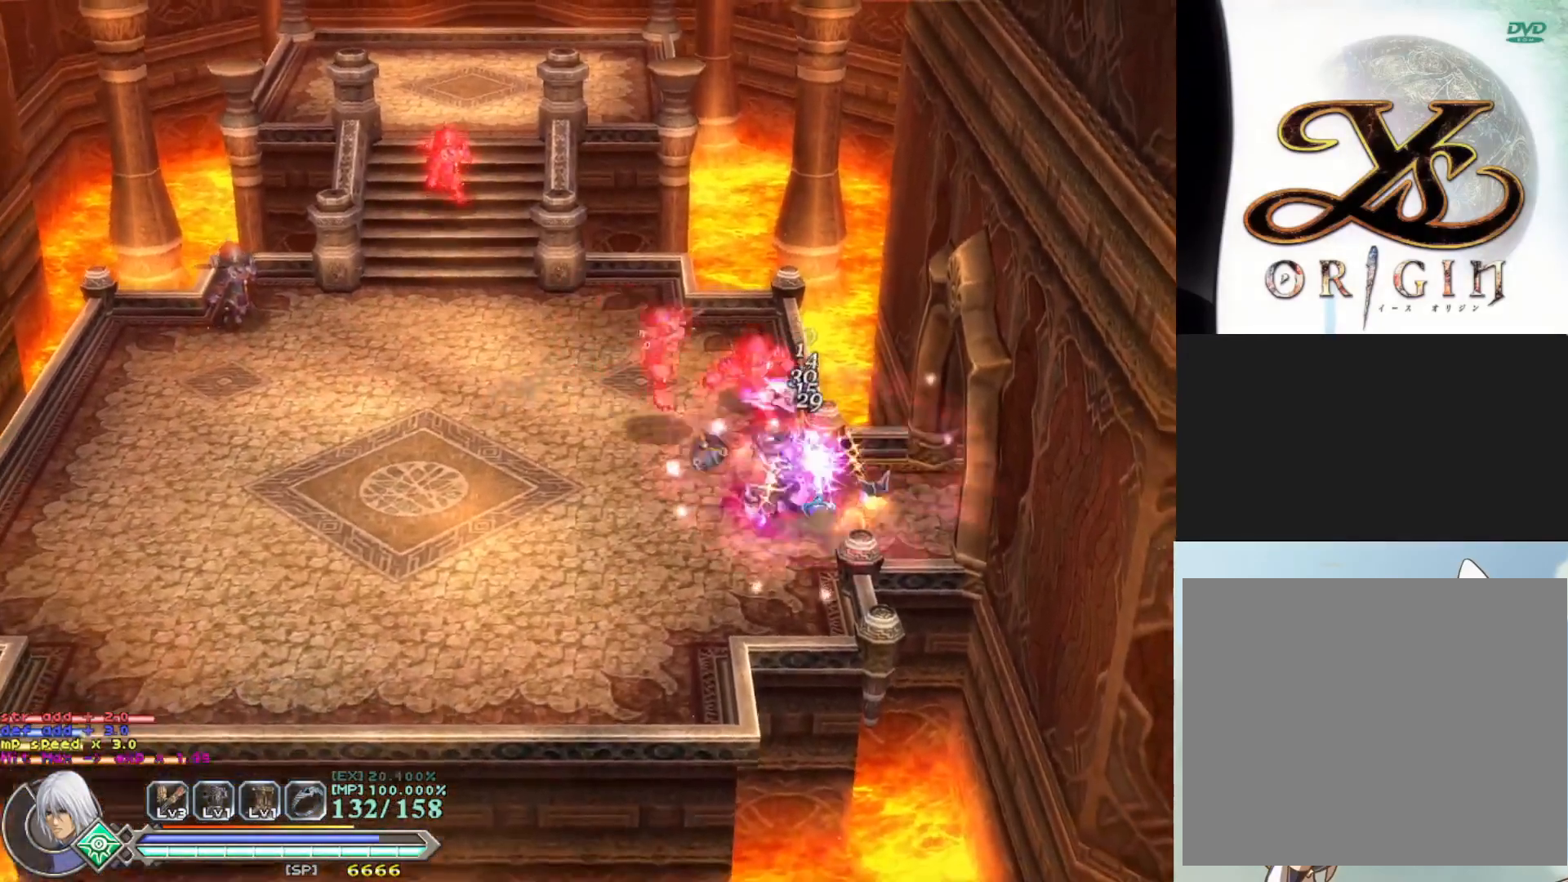
Gameplay with a controller (PlayStation layout); each line is a JSON object with the inputs held at the frame after it. "events" lists button and stick changes between this image and that frame as [ms after this image, input, new state], when the widget could be followed in between. Not read: right_stick.
{"buttons": [], "left_stick": "up", "events": [[33, "left_stick", "up"], [67, "SQUARE", "up"], [150, "SQUARE", "down"], [250, "SQUARE", "up"], [333, "SQUARE", "down"], [433, "SQUARE", "up"]]}
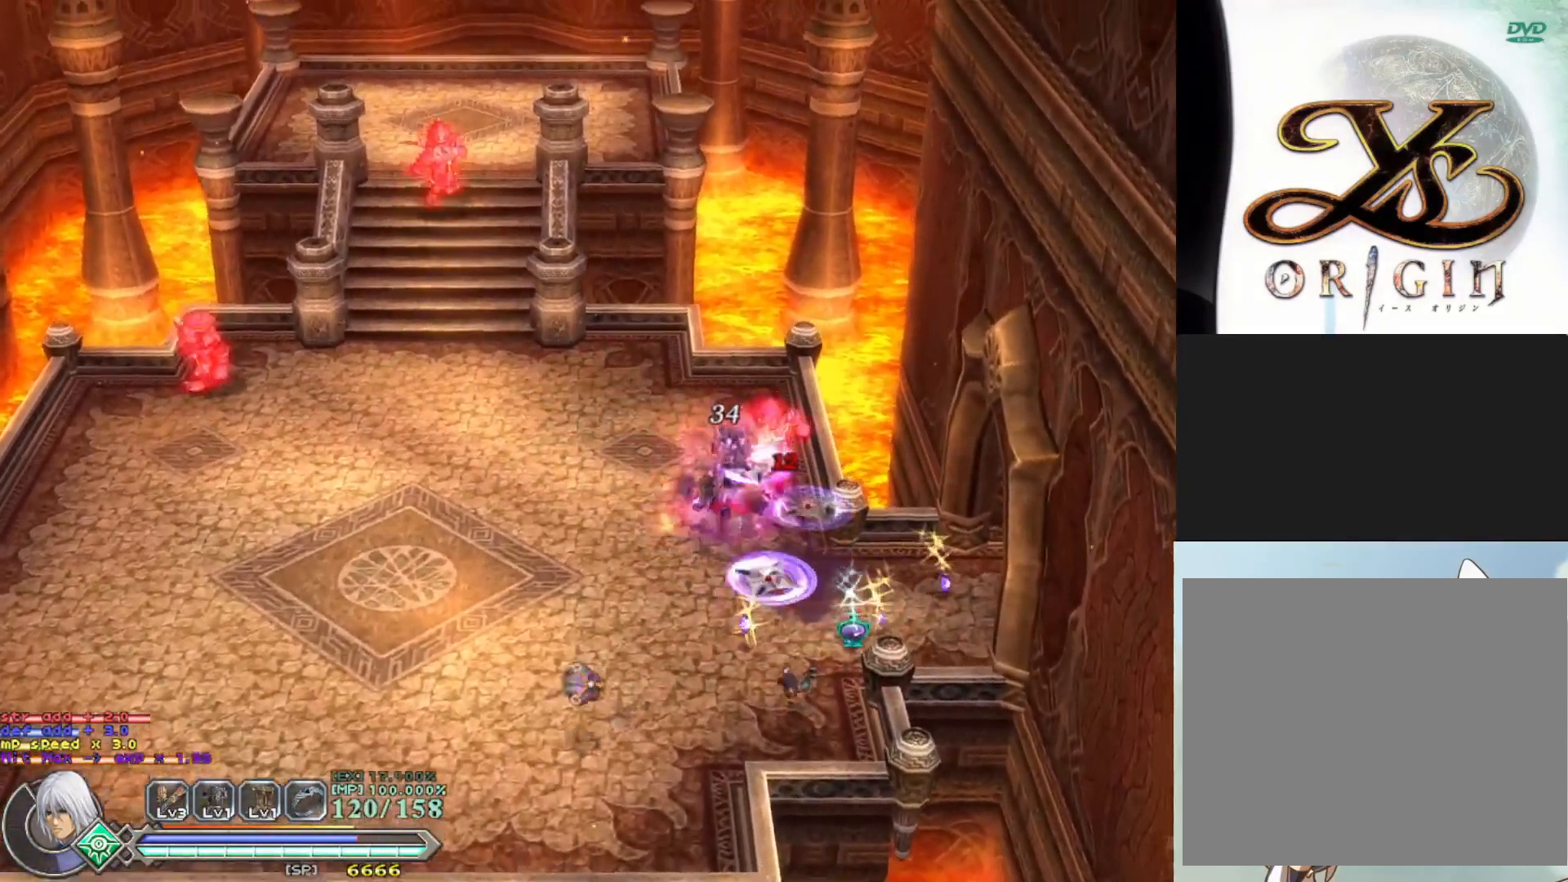
{"buttons": ["SQUARE"], "left_stick": "right", "events": [[50, "SQUARE", "down"], [150, "SQUARE", "up"], [217, "SQUARE", "down"], [217, "left_stick", "up-right"], [317, "SQUARE", "up"], [317, "left_stick", "right"], [417, "SQUARE", "down"]]}
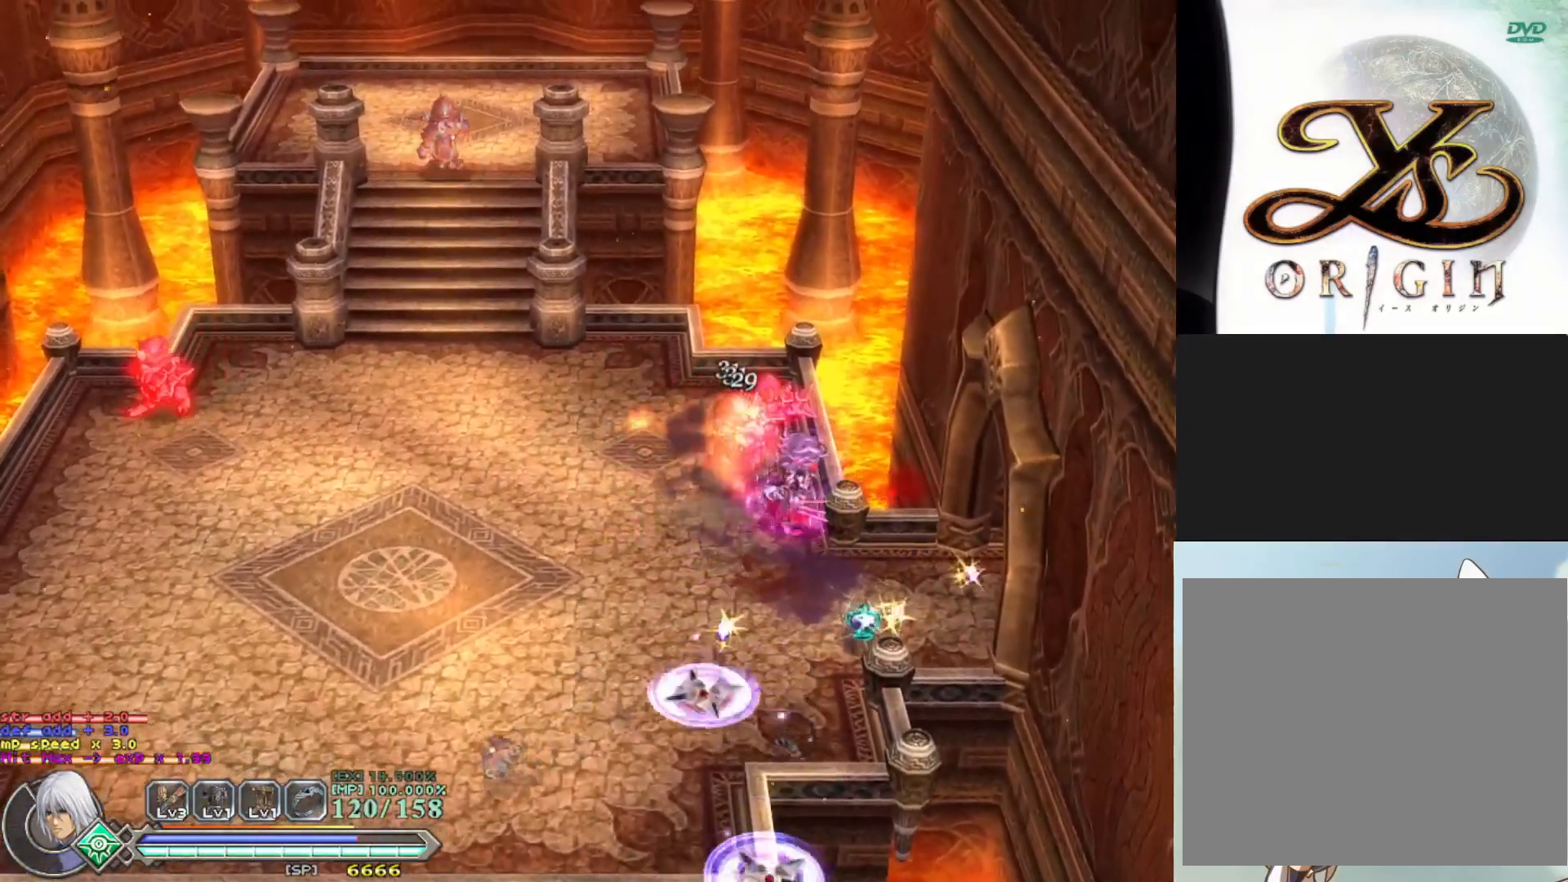
{"buttons": ["SQUARE"], "left_stick": "up", "events": [[17, "SQUARE", "up"], [33, "left_stick", "up"], [100, "SQUARE", "down"], [183, "SQUARE", "up"], [283, "SQUARE", "down"], [383, "SQUARE", "up"], [467, "SQUARE", "down"]]}
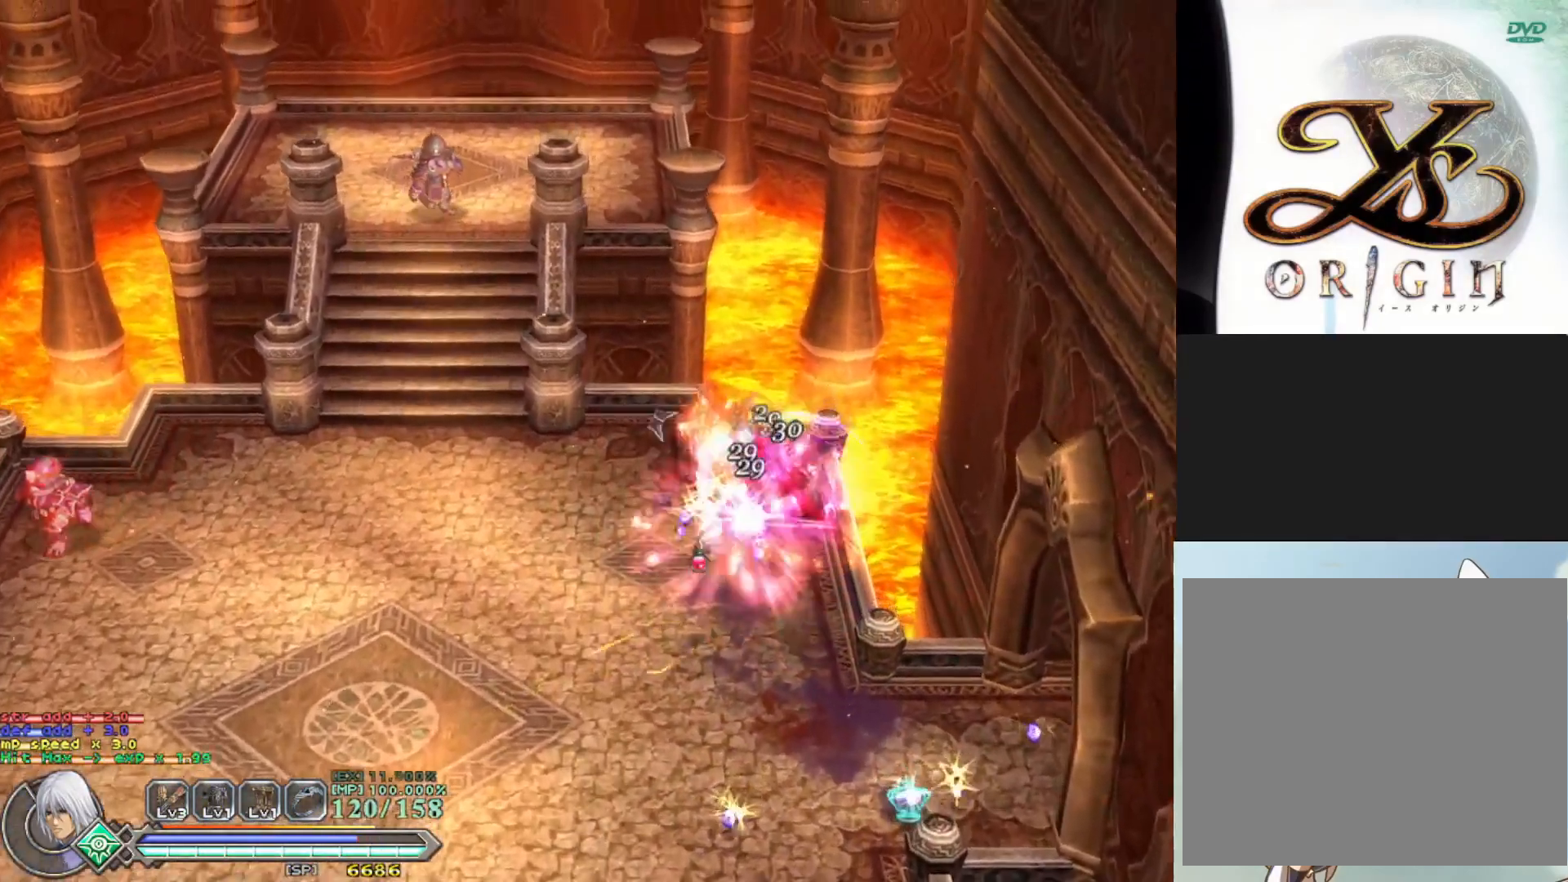
{"buttons": [], "left_stick": "down-left", "events": [[67, "SQUARE", "up"], [67, "left_stick", "center"], [150, "SQUARE", "down"], [200, "left_stick", "down"], [267, "SQUARE", "up"], [283, "left_stick", "down-left"], [367, "SQUARE", "down"], [467, "SQUARE", "up"]]}
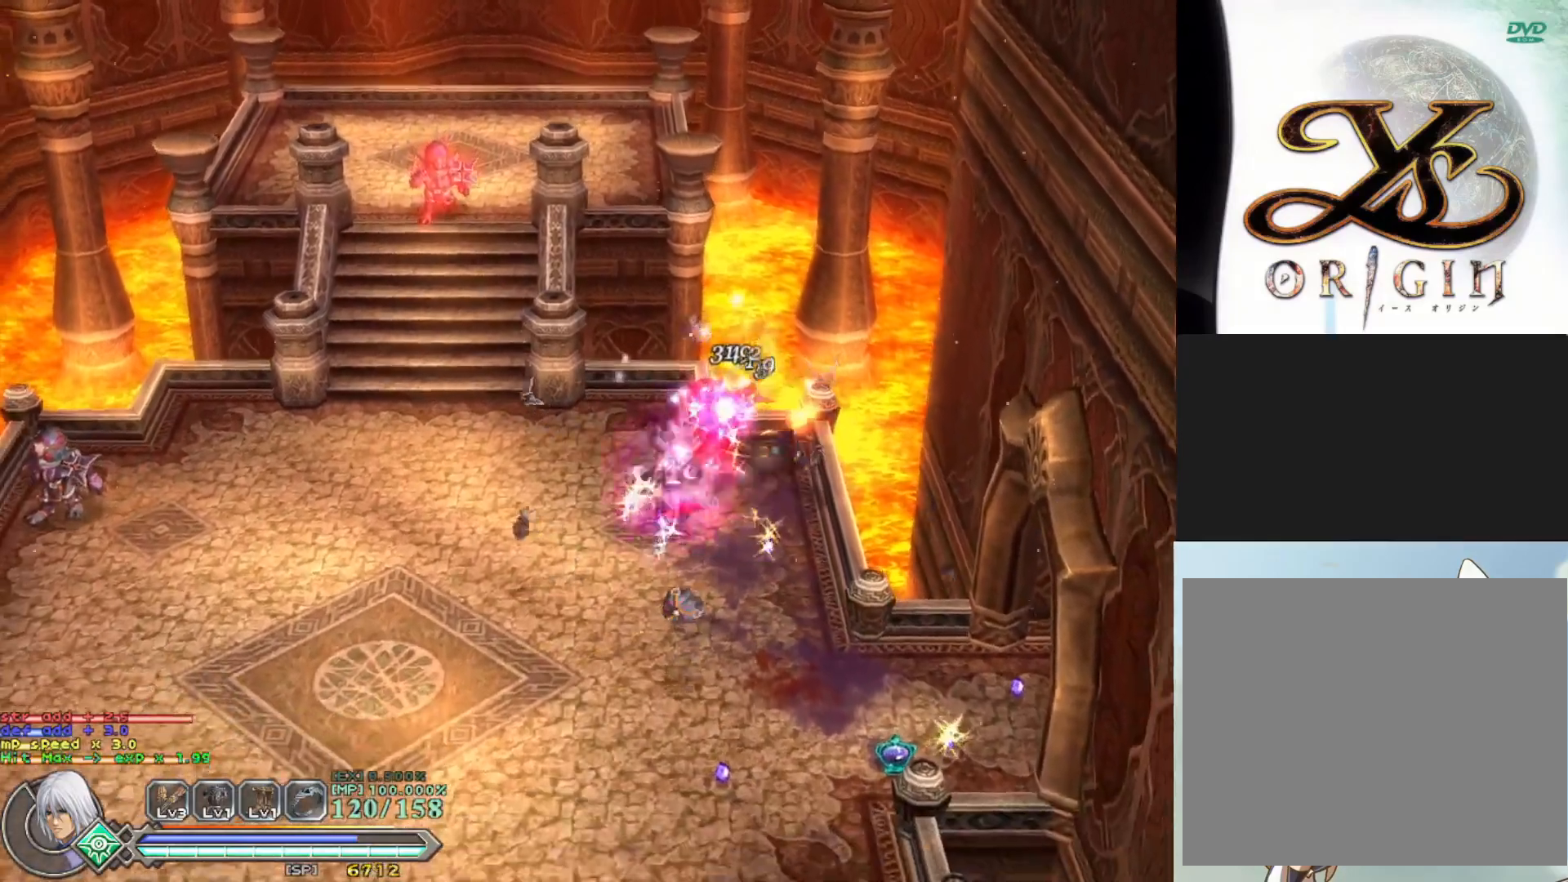
{"buttons": [], "left_stick": "down-right", "events": [[50, "SQUARE", "down"], [117, "left_stick", "down-right"], [150, "SQUARE", "up"]]}
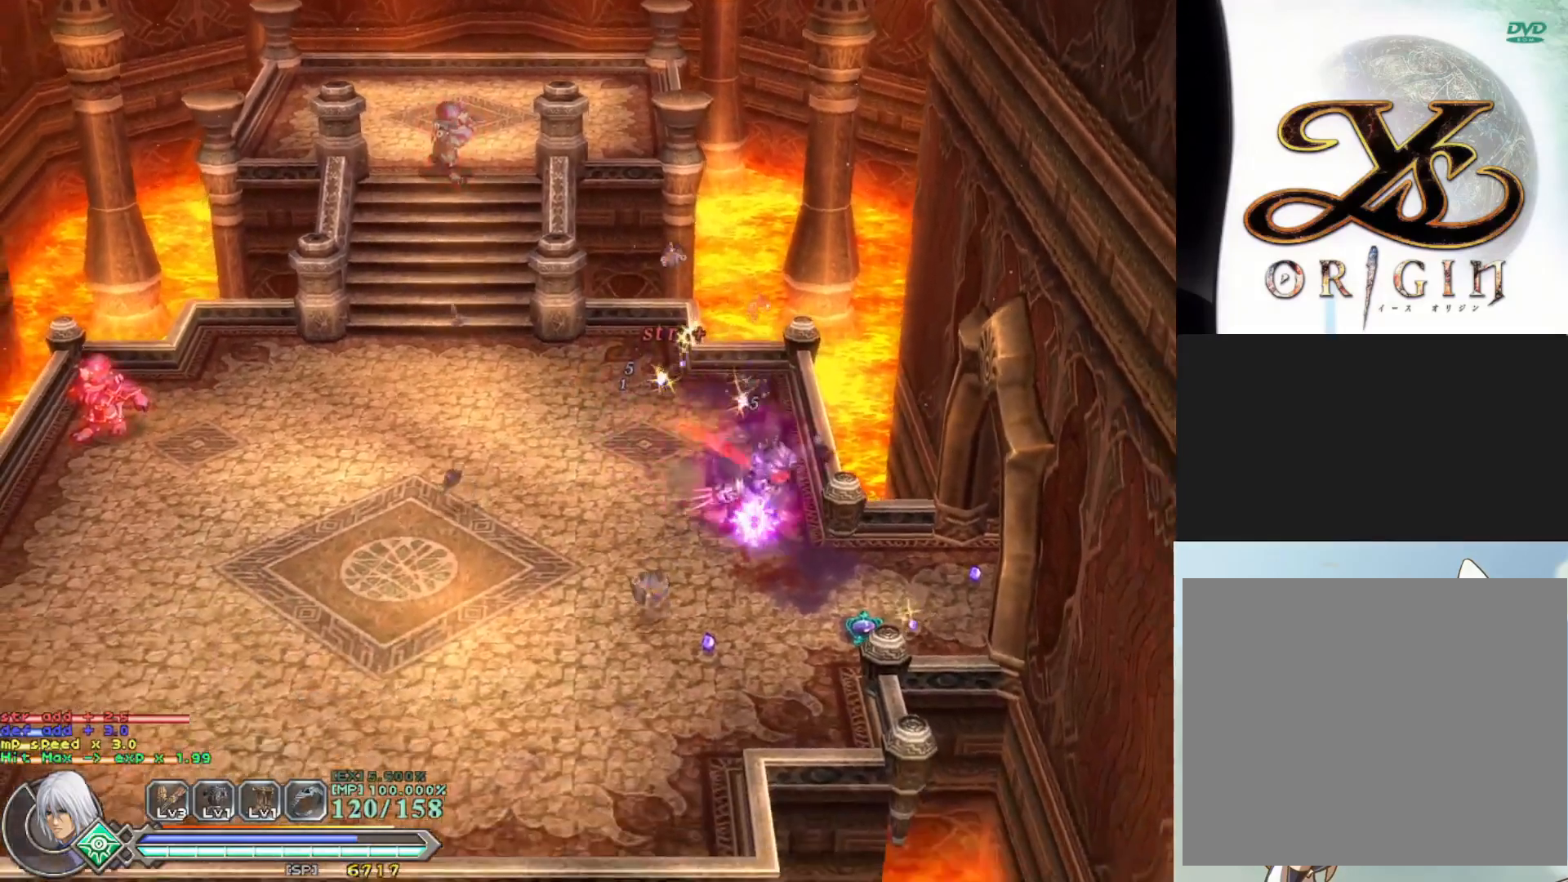
{"buttons": [], "left_stick": "left", "events": [[250, "left_stick", "down"], [417, "left_stick", "left"]]}
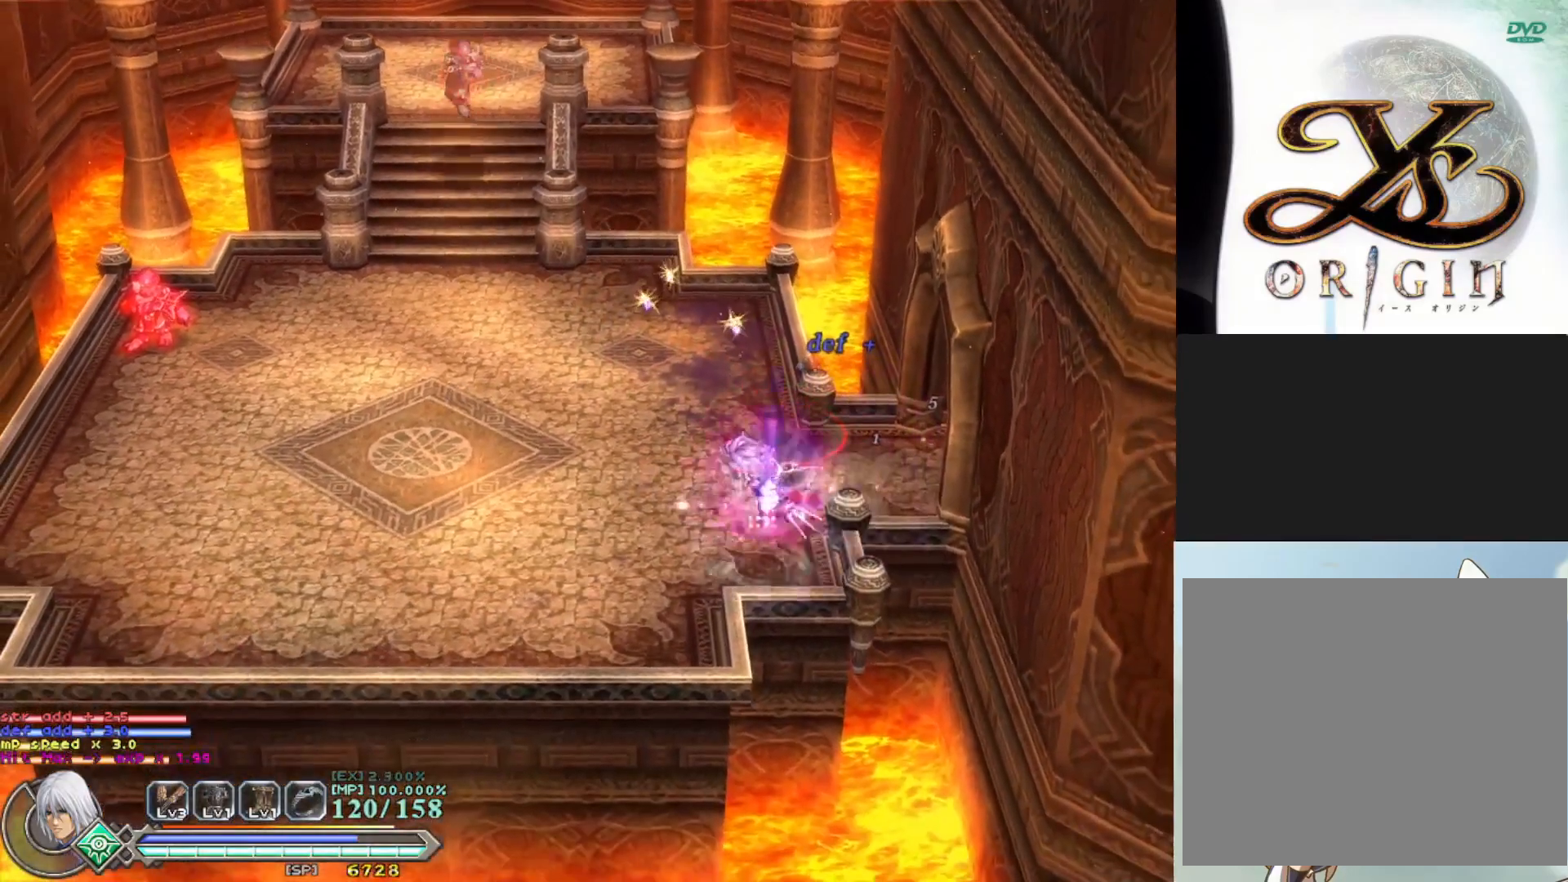
{"buttons": [], "left_stick": "up", "events": [[200, "left_stick", "up"]]}
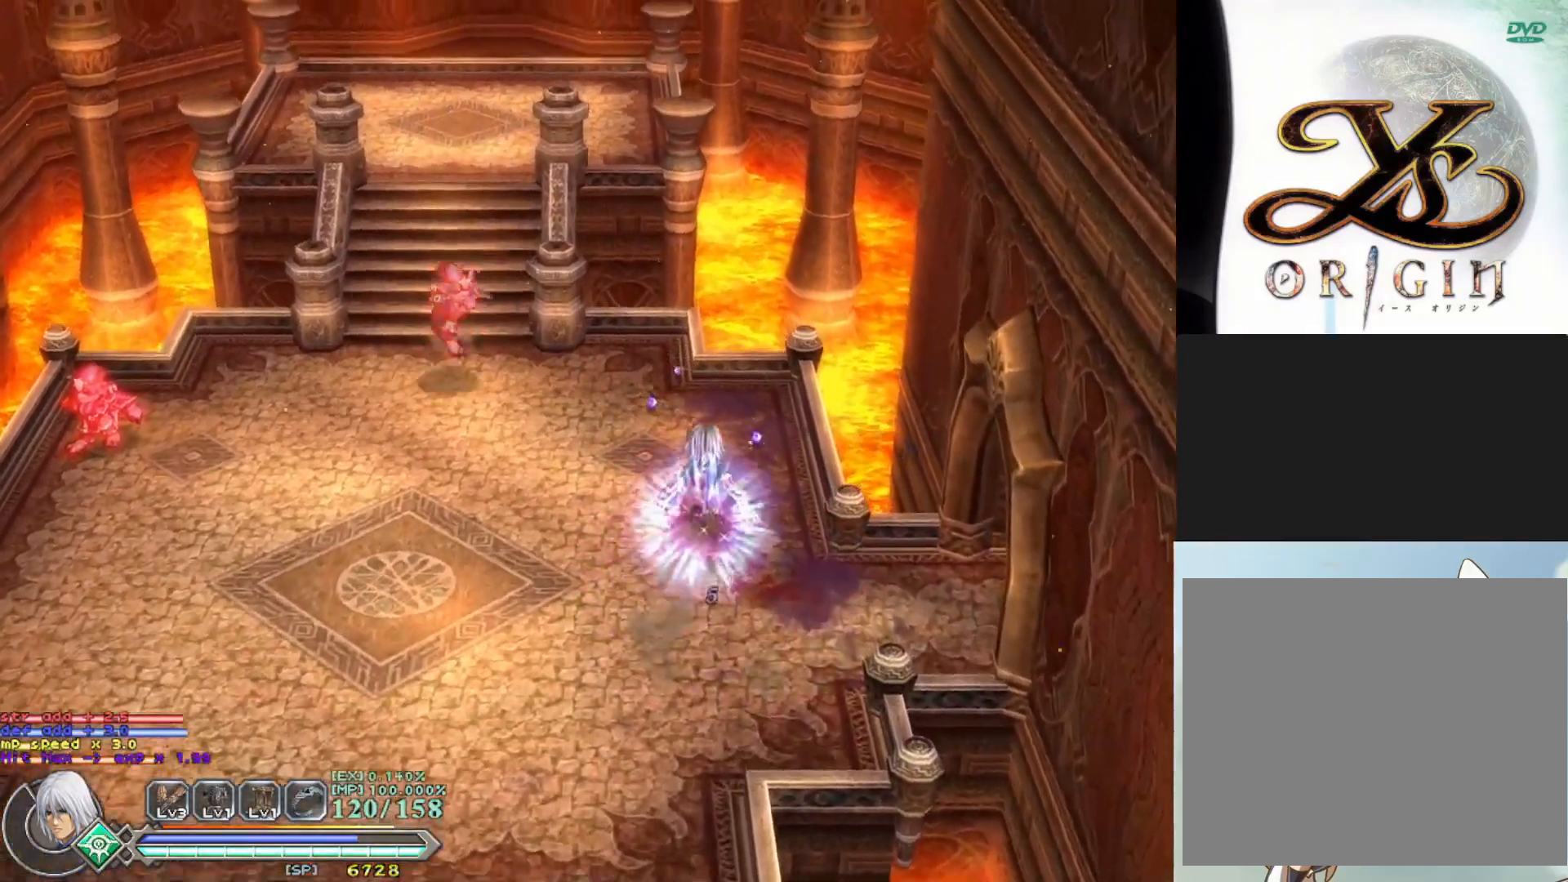
{"buttons": [], "left_stick": "down-left", "events": [[200, "left_stick", "up-left"], [333, "left_stick", "left"], [350, "SQUARE", "down"], [433, "left_stick", "down-left"], [483, "SQUARE", "up"]]}
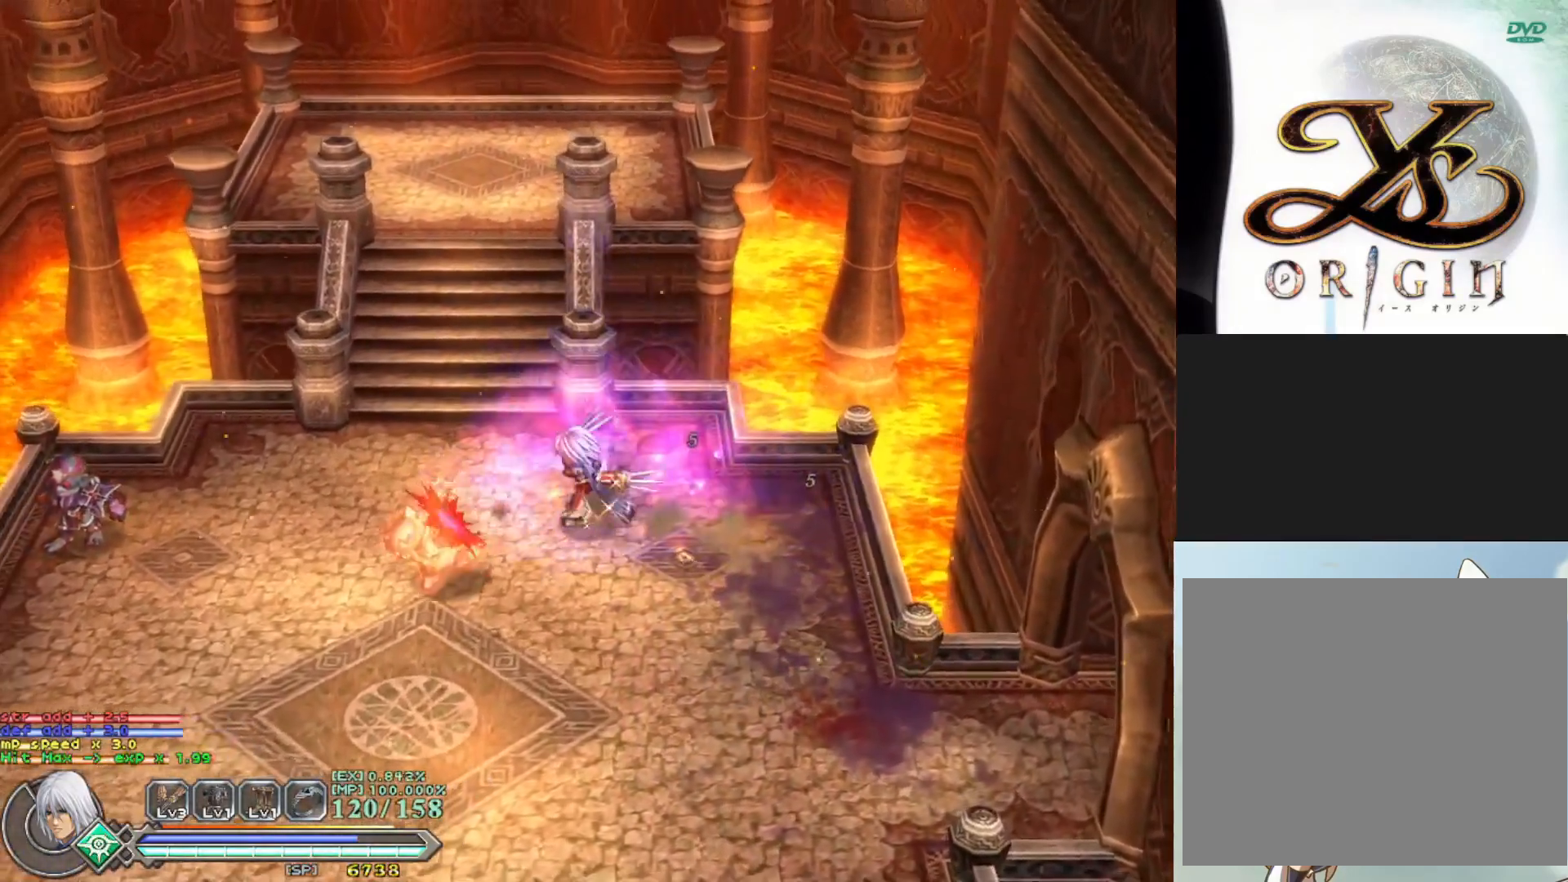
{"buttons": ["SQUARE"], "left_stick": "down-left", "events": [[67, "SQUARE", "down"], [183, "SQUARE", "up"], [267, "SQUARE", "down"], [367, "SQUARE", "up"], [450, "SQUARE", "down"]]}
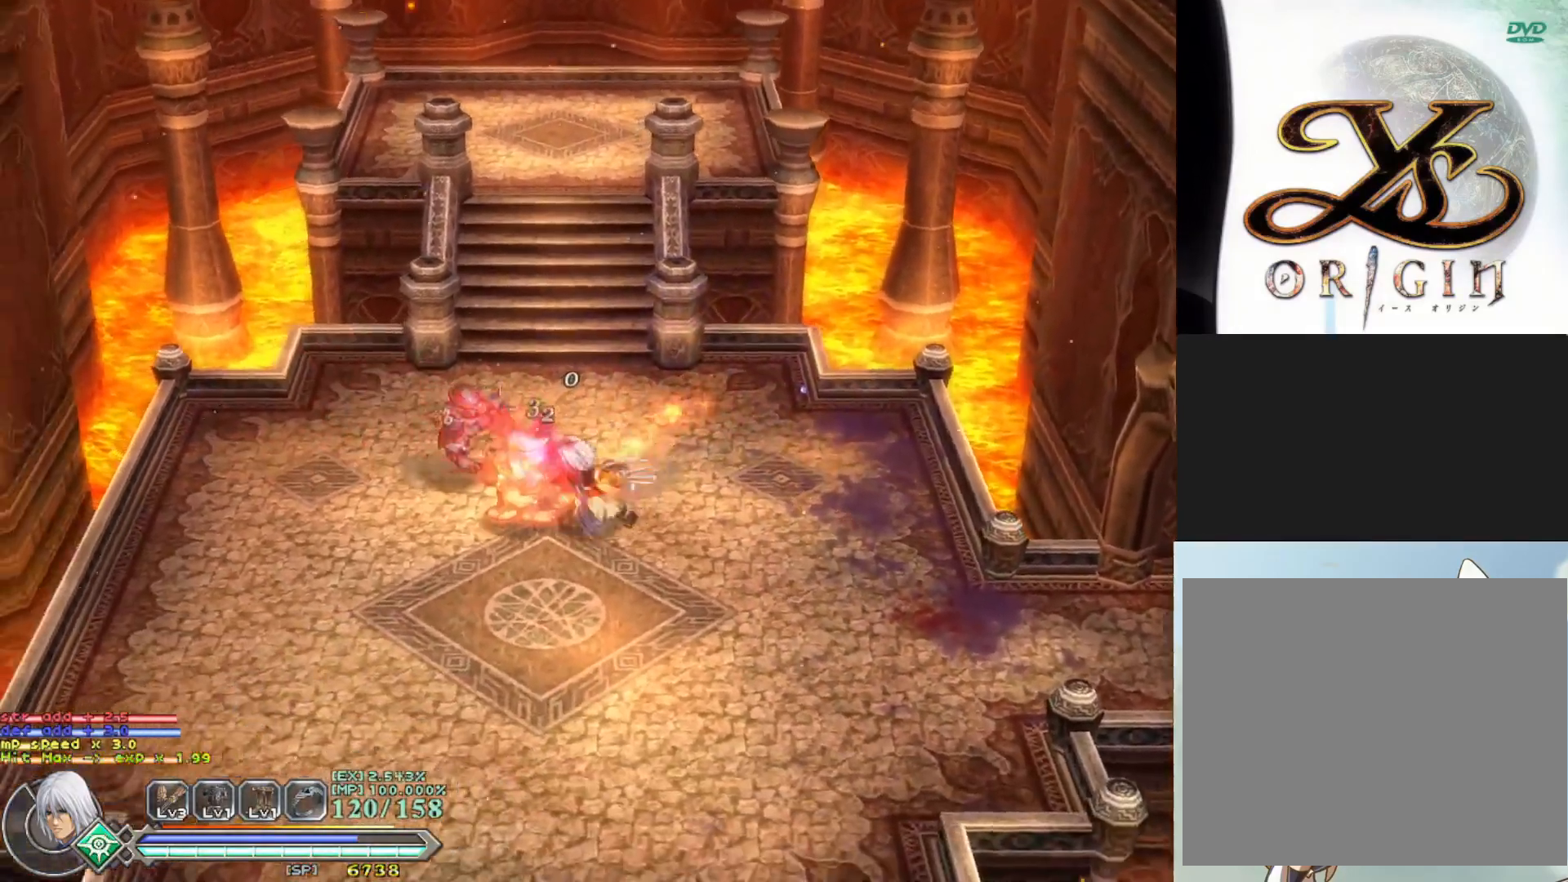
{"buttons": [], "left_stick": "left", "events": [[67, "SQUARE", "up"], [83, "left_stick", "left"], [133, "SQUARE", "down"], [250, "SQUARE", "up"], [317, "SQUARE", "down"], [450, "SQUARE", "up"]]}
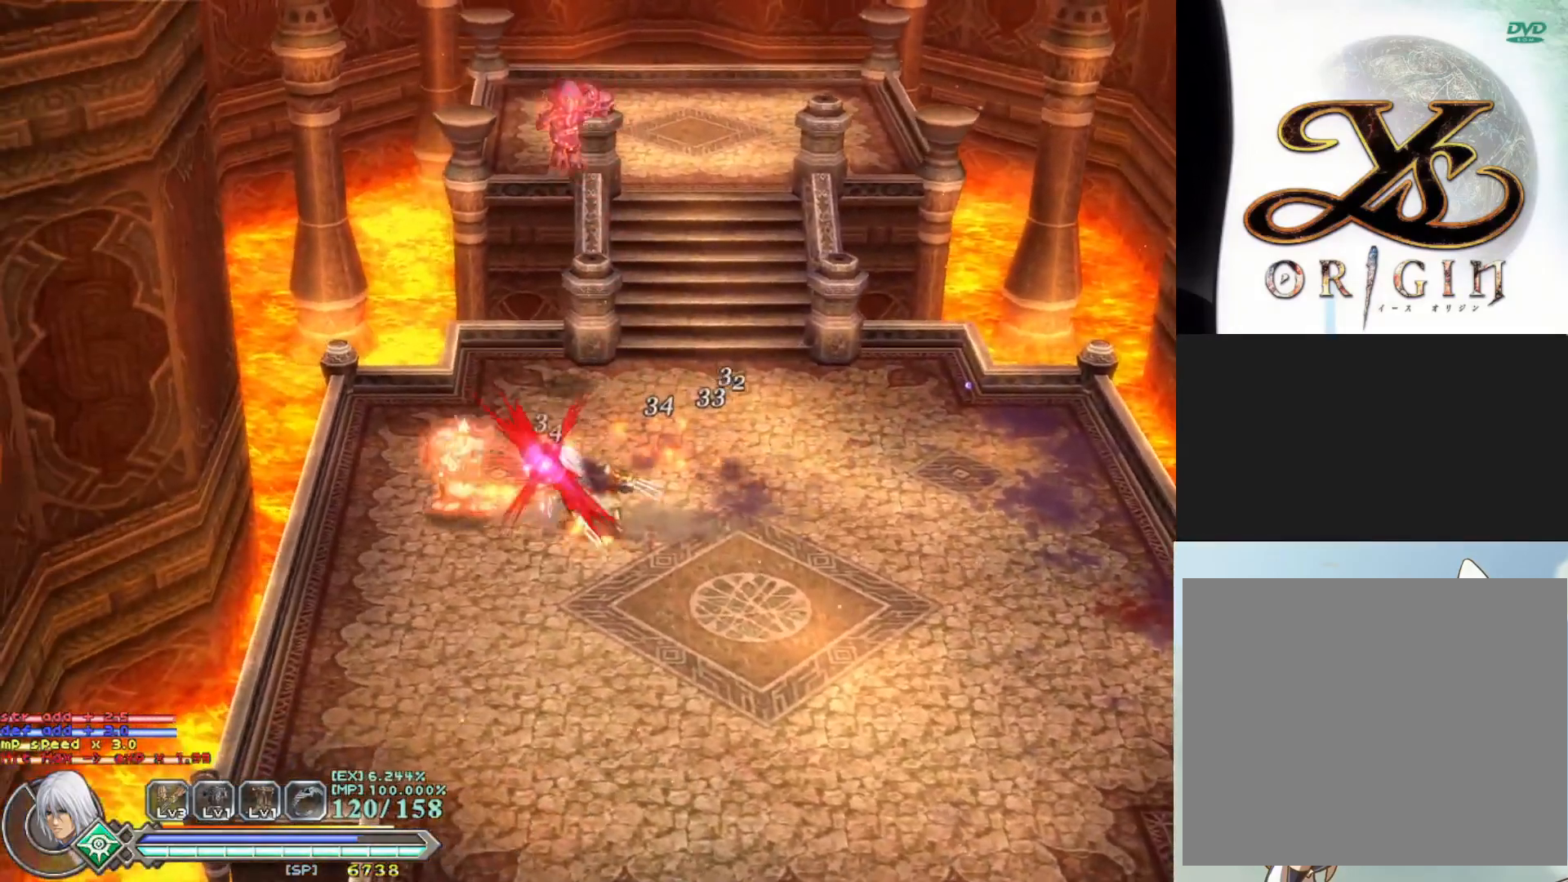
{"buttons": [], "left_stick": "left", "events": [[17, "SQUARE", "down"], [133, "SQUARE", "up"], [217, "SQUARE", "down"], [317, "SQUARE", "up"], [383, "SQUARE", "down"], [500, "SQUARE", "up"]]}
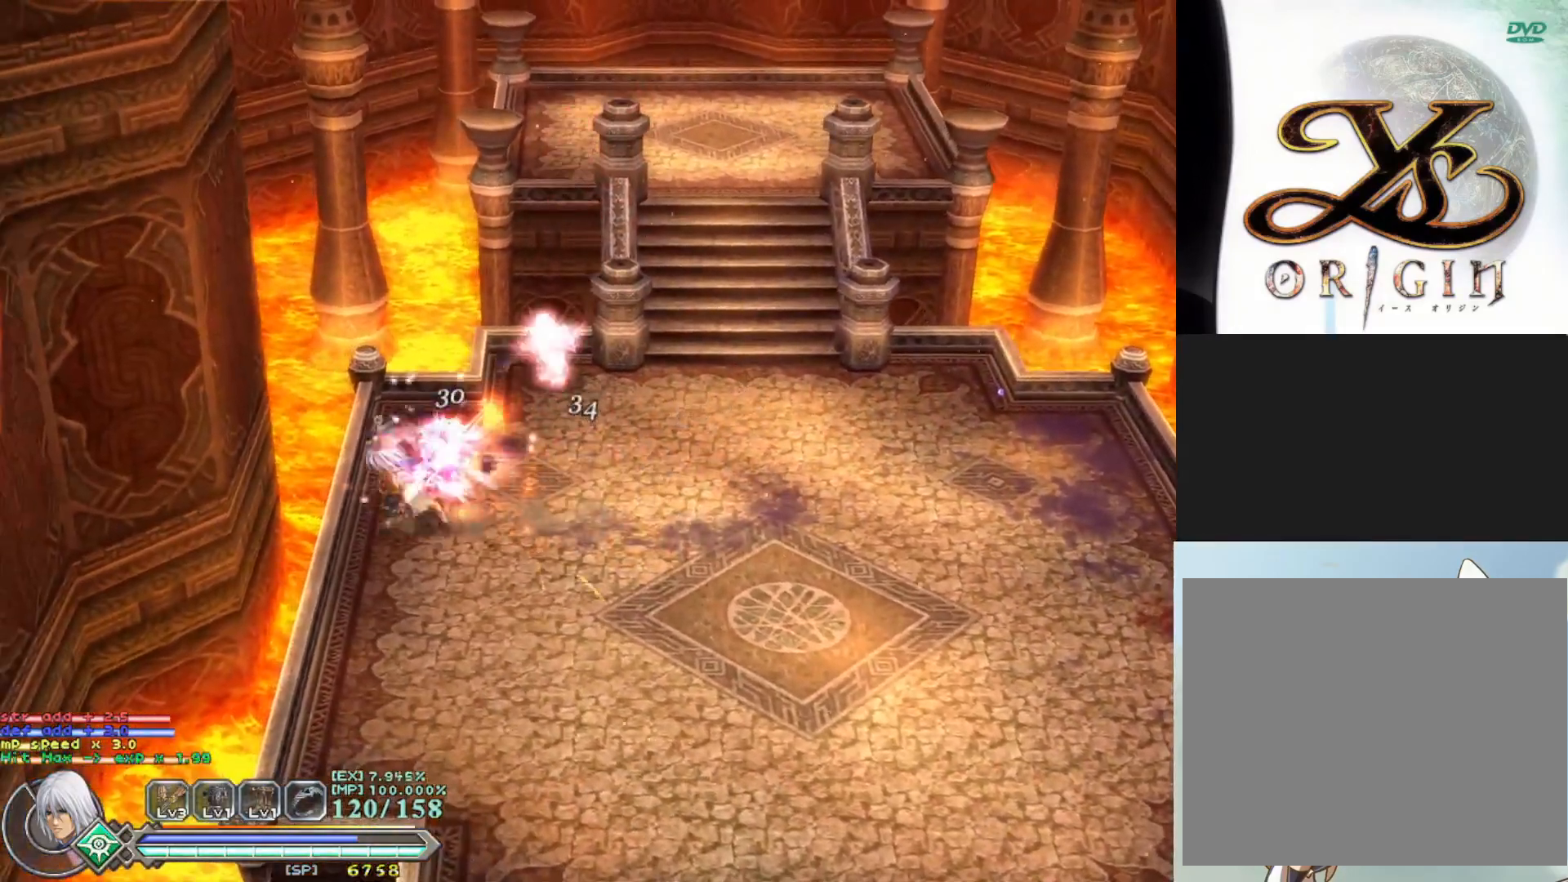
{"buttons": [], "left_stick": "up-right", "events": [[83, "SQUARE", "down"], [200, "SQUARE", "up"], [250, "left_stick", "up"], [283, "SQUARE", "down"], [383, "SQUARE", "up"], [383, "left_stick", "up-right"]]}
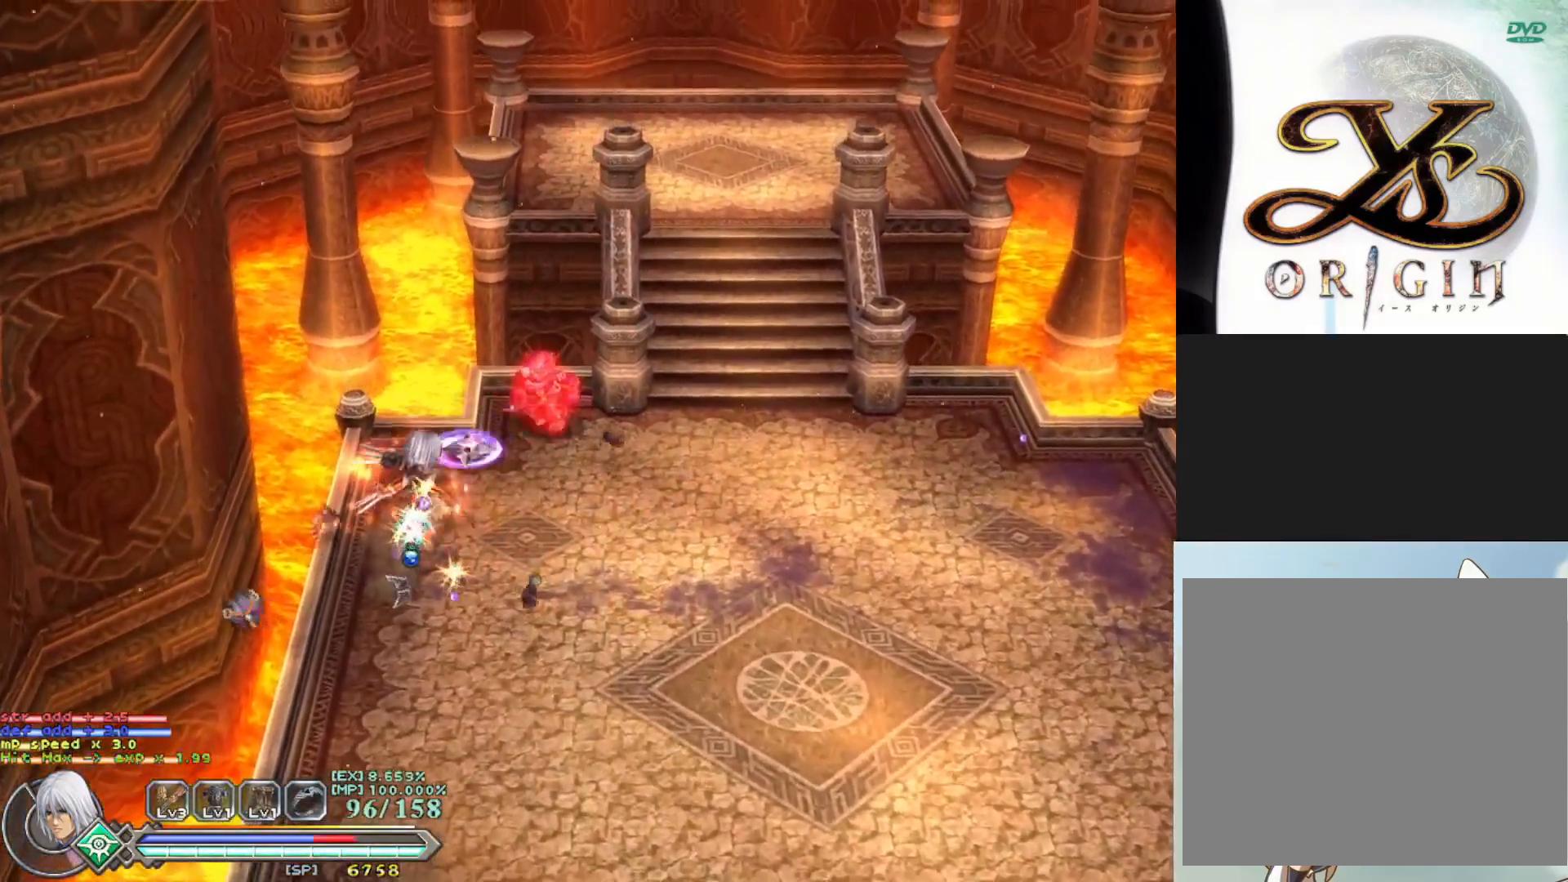
{"buttons": ["SQUARE"], "left_stick": "up-right", "events": [[83, "SQUARE", "down"], [200, "SQUARE", "up"], [267, "SQUARE", "down"], [383, "SQUARE", "up"], [467, "SQUARE", "down"]]}
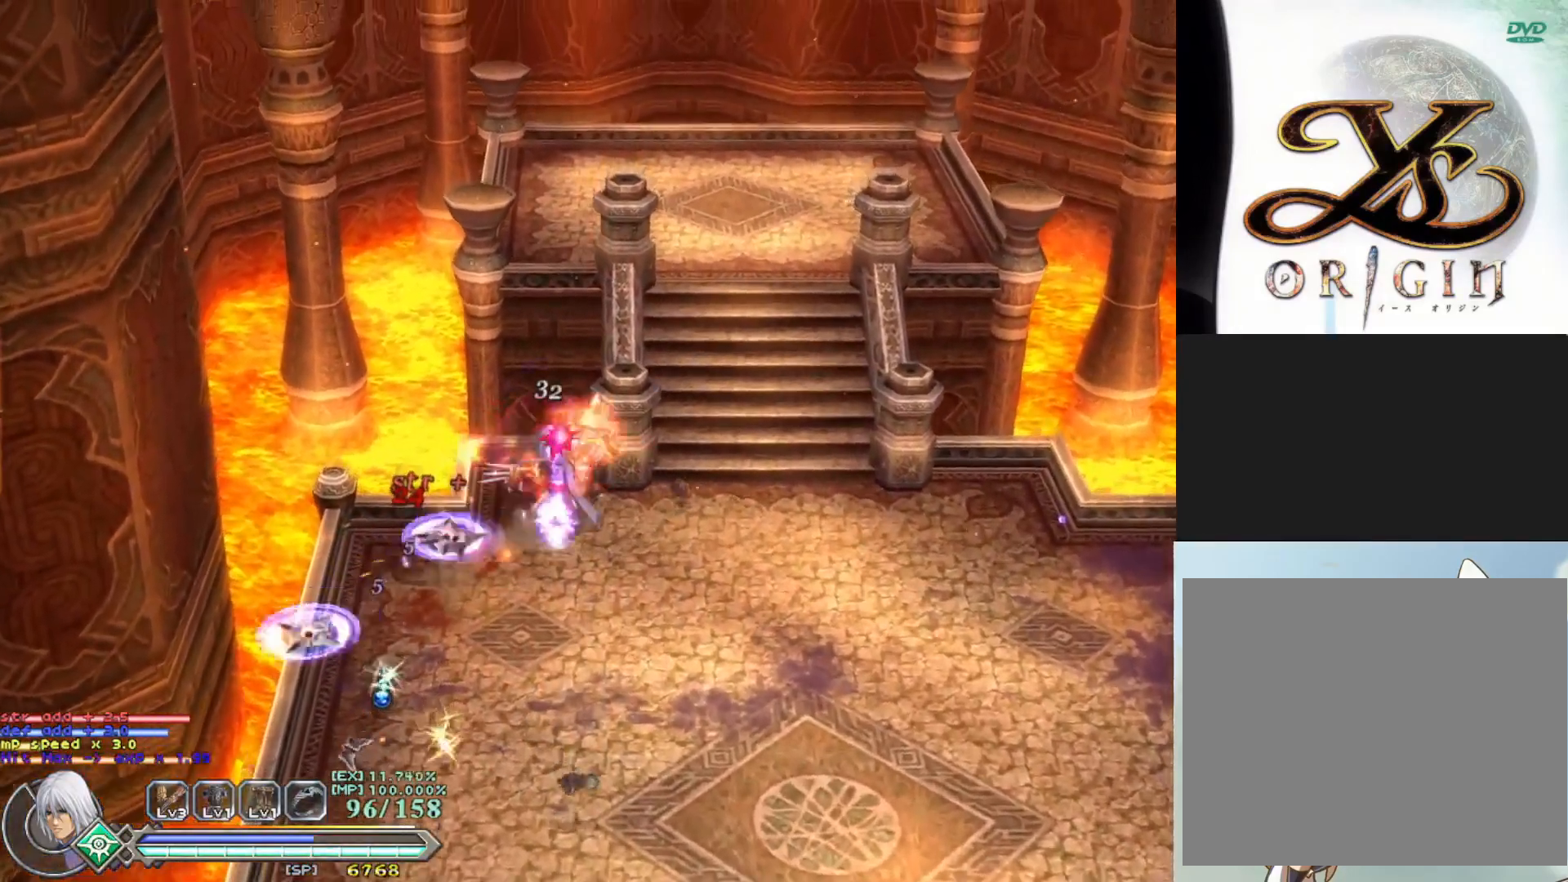
{"buttons": [], "left_stick": "left", "events": [[67, "SQUARE", "up"], [167, "SQUARE", "down"], [250, "SQUARE", "up"], [250, "left_stick", "center"], [350, "SQUARE", "down"], [450, "SQUARE", "up"], [467, "left_stick", "left"]]}
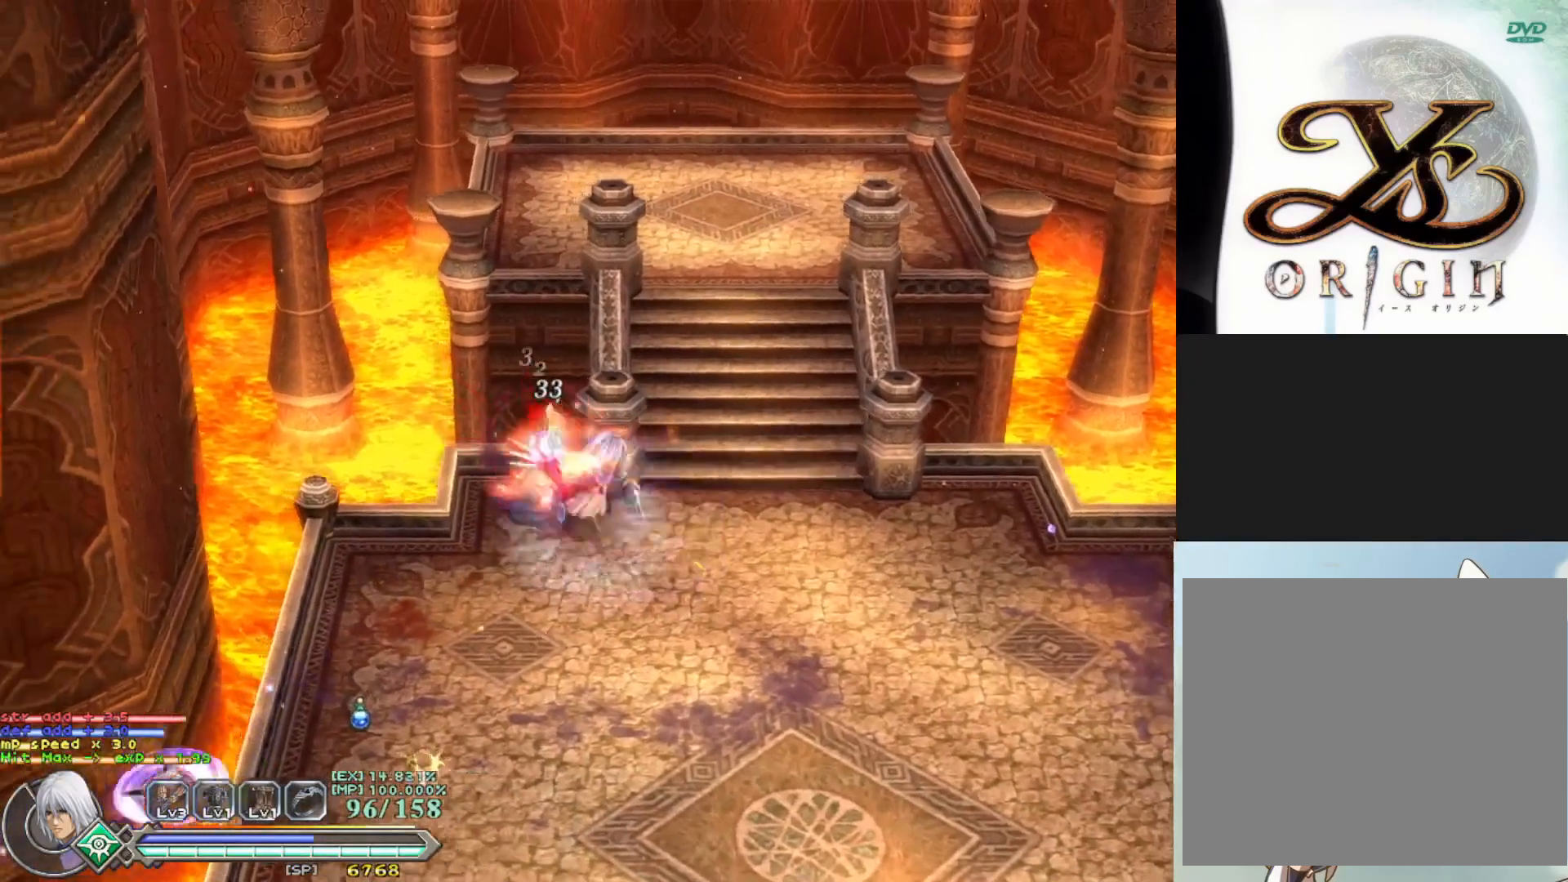
{"buttons": ["SQUARE"], "left_stick": "center", "events": [[33, "SQUARE", "down"], [150, "SQUARE", "up"], [233, "SQUARE", "down"], [333, "SQUARE", "up"], [367, "left_stick", "center"], [433, "SQUARE", "down"]]}
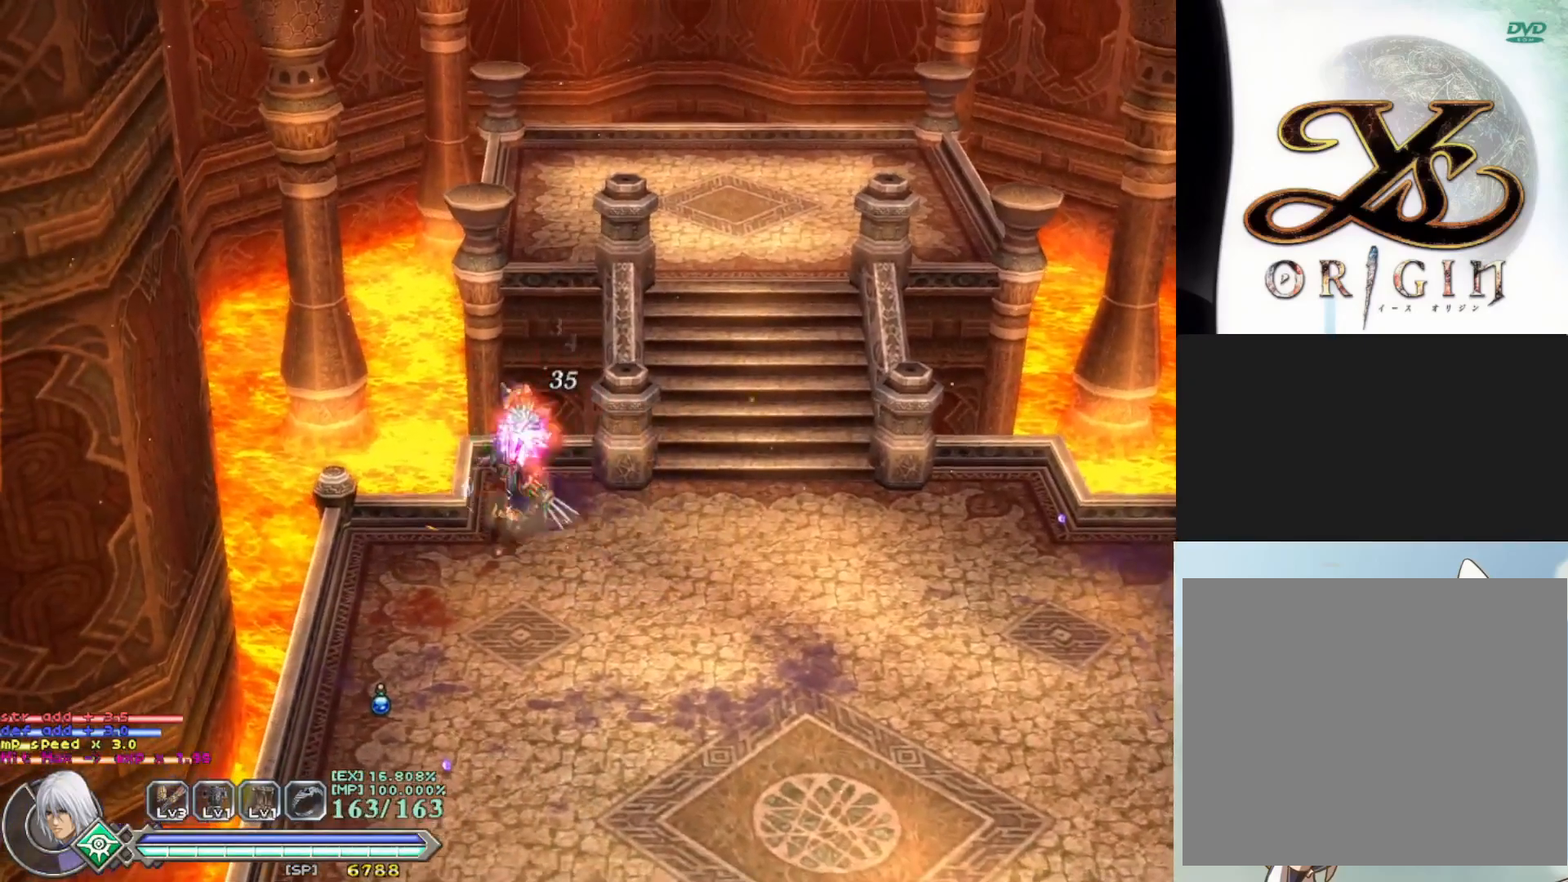
{"buttons": [], "left_stick": "center", "events": [[33, "SQUARE", "up"], [117, "SQUARE", "down"], [217, "SQUARE", "up"], [300, "SQUARE", "down"], [400, "SQUARE", "up"]]}
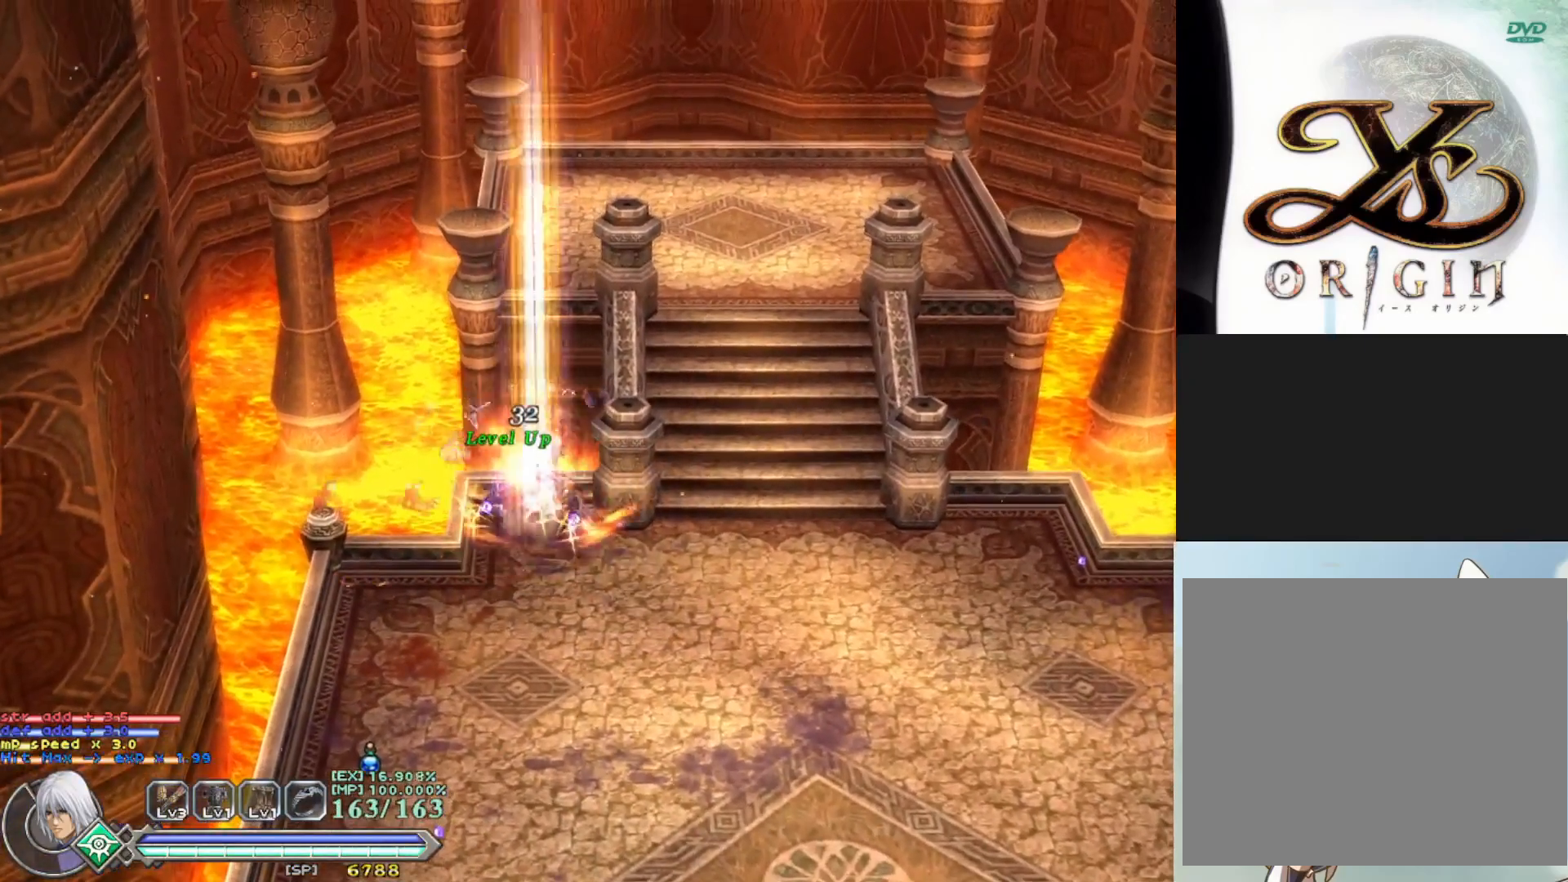
{"buttons": [], "left_stick": "down", "events": [[317, "left_stick", "down"]]}
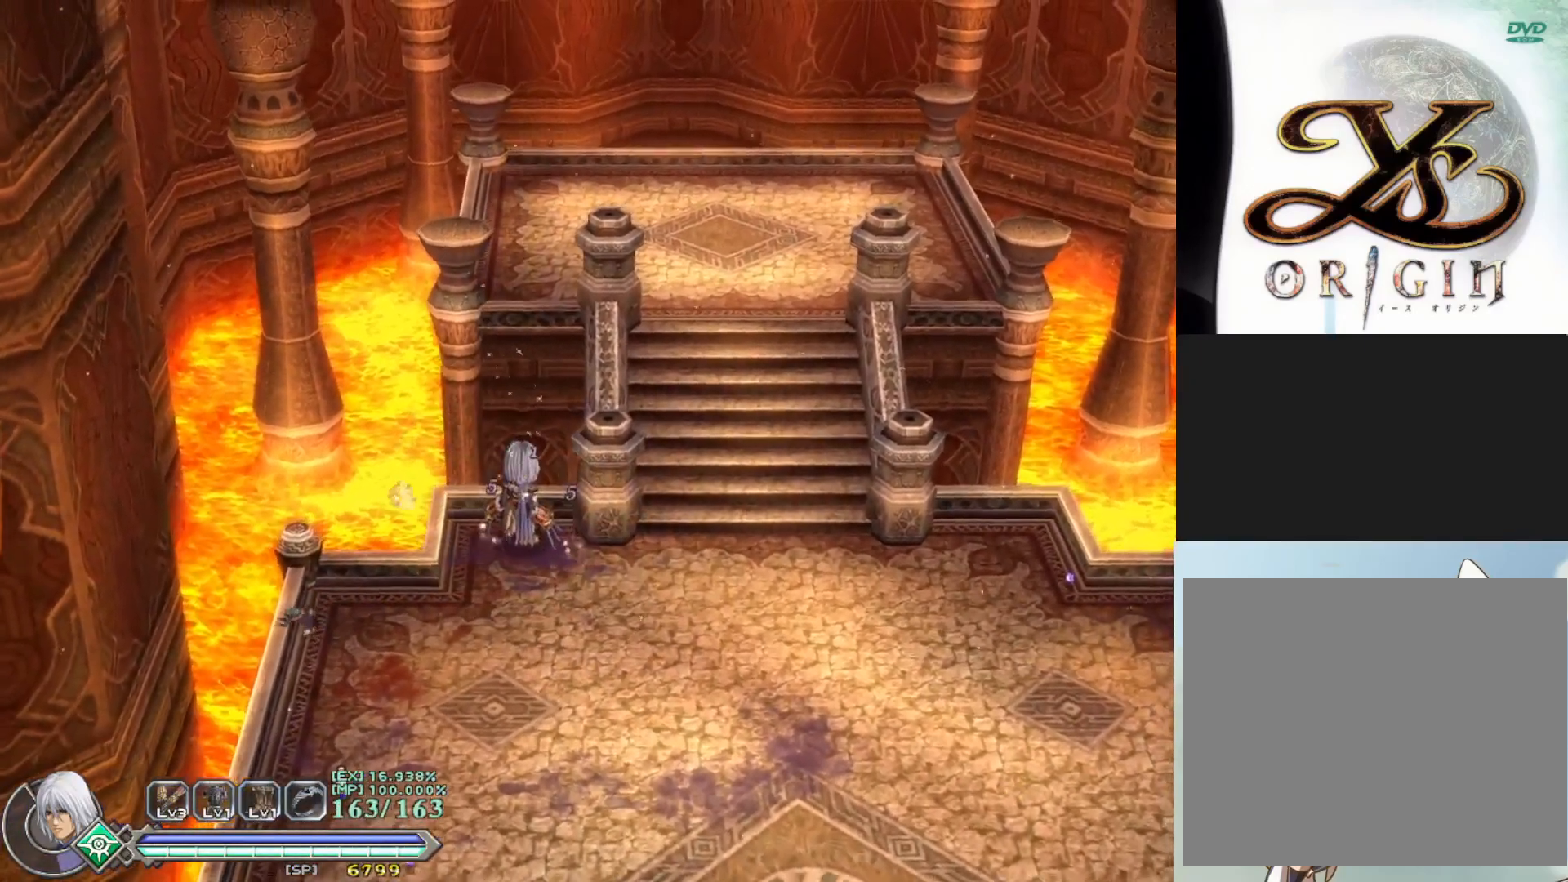
{"buttons": [], "left_stick": "center", "events": [[367, "left_stick", "center"]]}
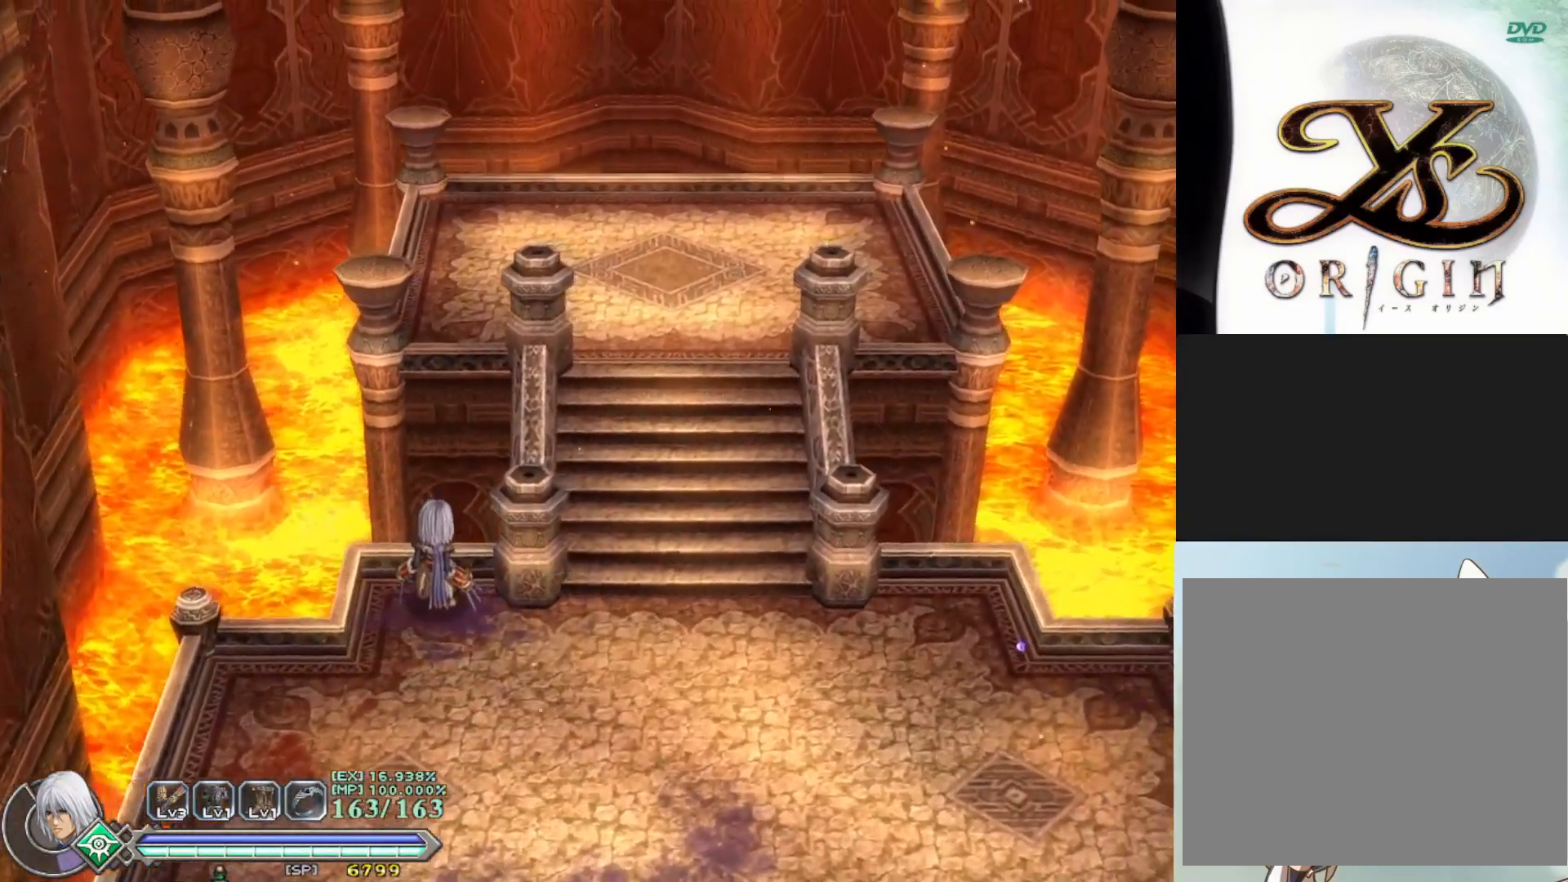
{"buttons": [], "left_stick": "center", "events": []}
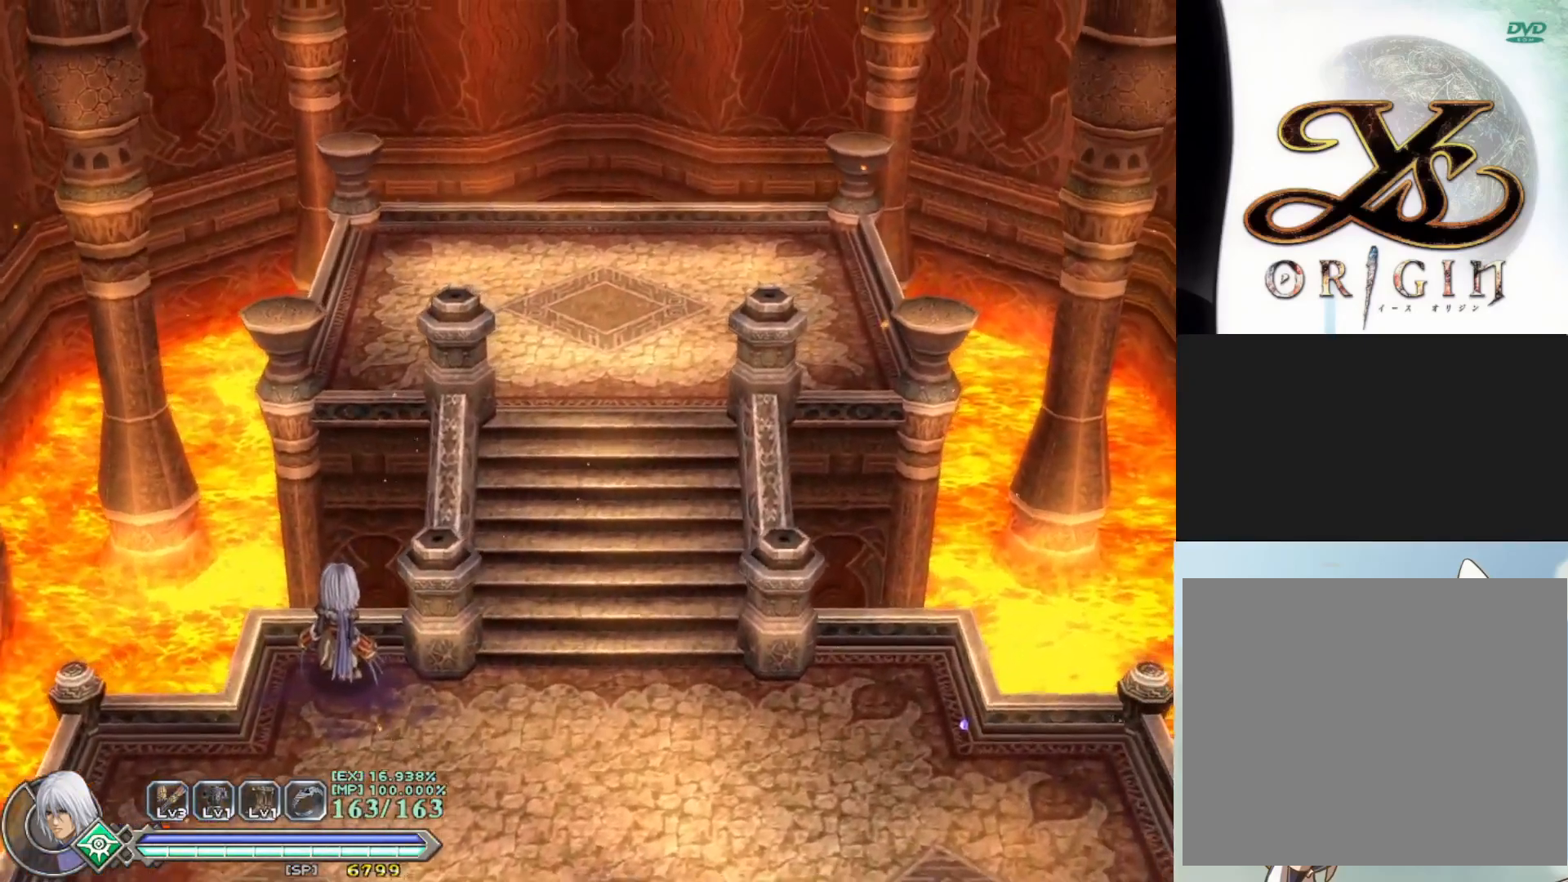
{"buttons": [], "left_stick": "center", "events": []}
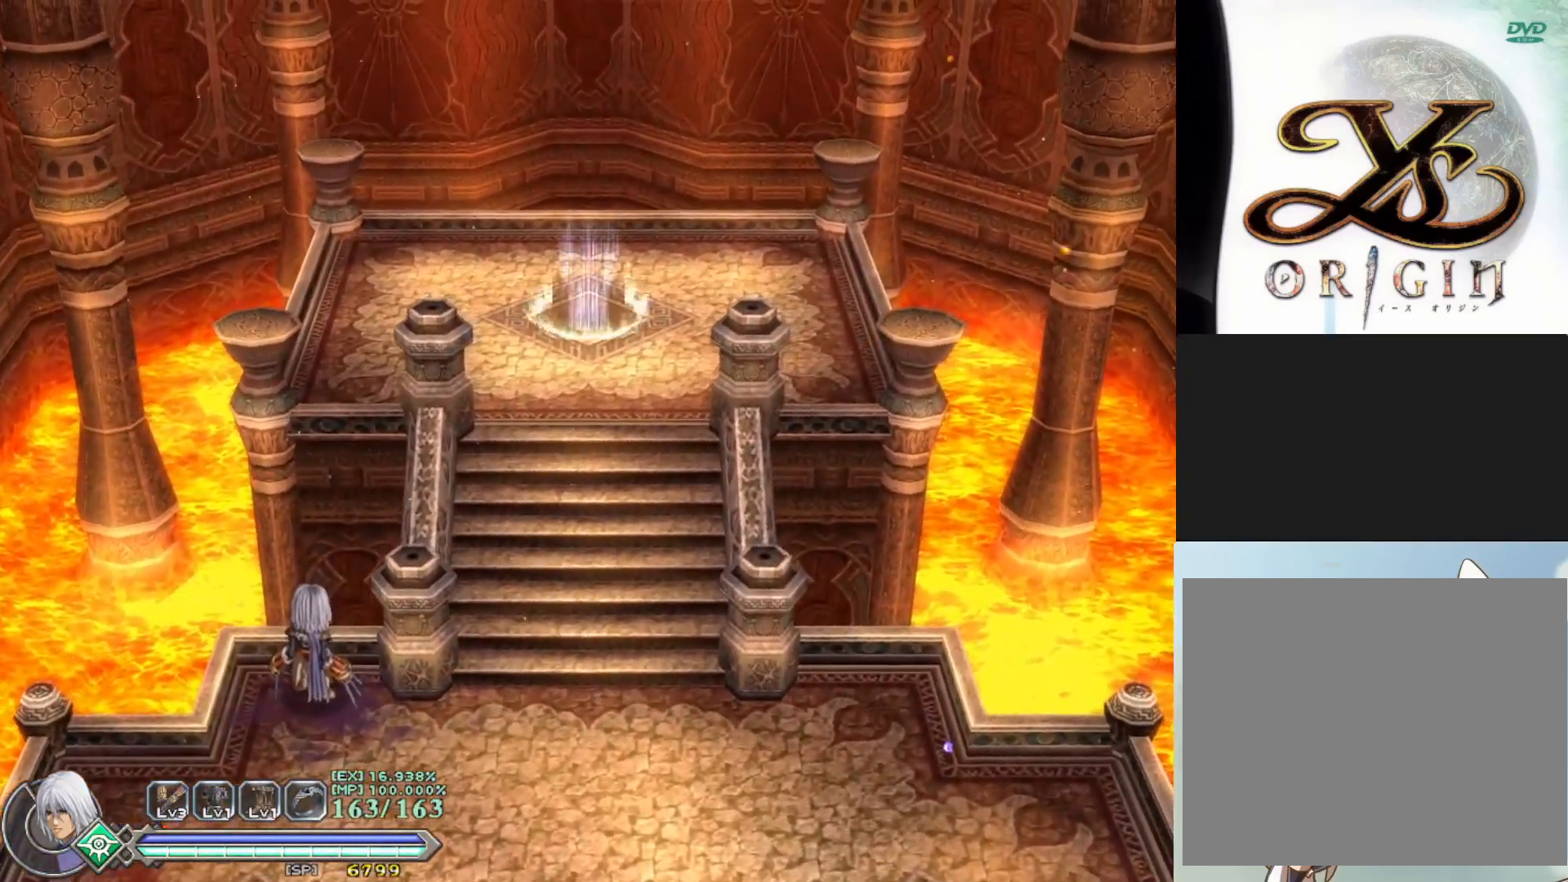
{"buttons": [], "left_stick": "center", "events": []}
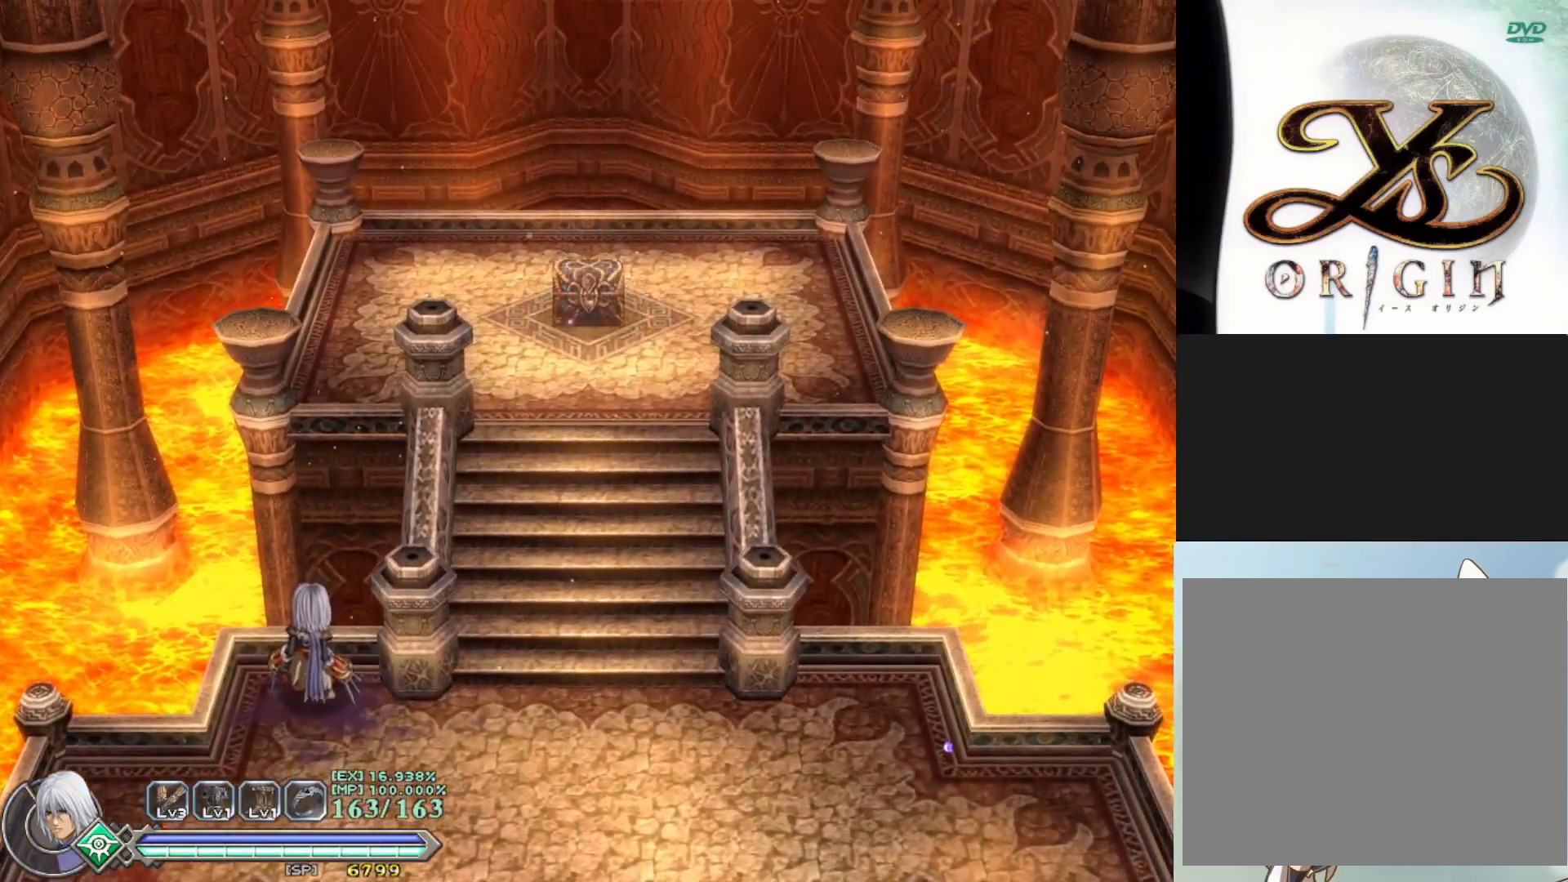
{"buttons": [], "left_stick": "center", "events": []}
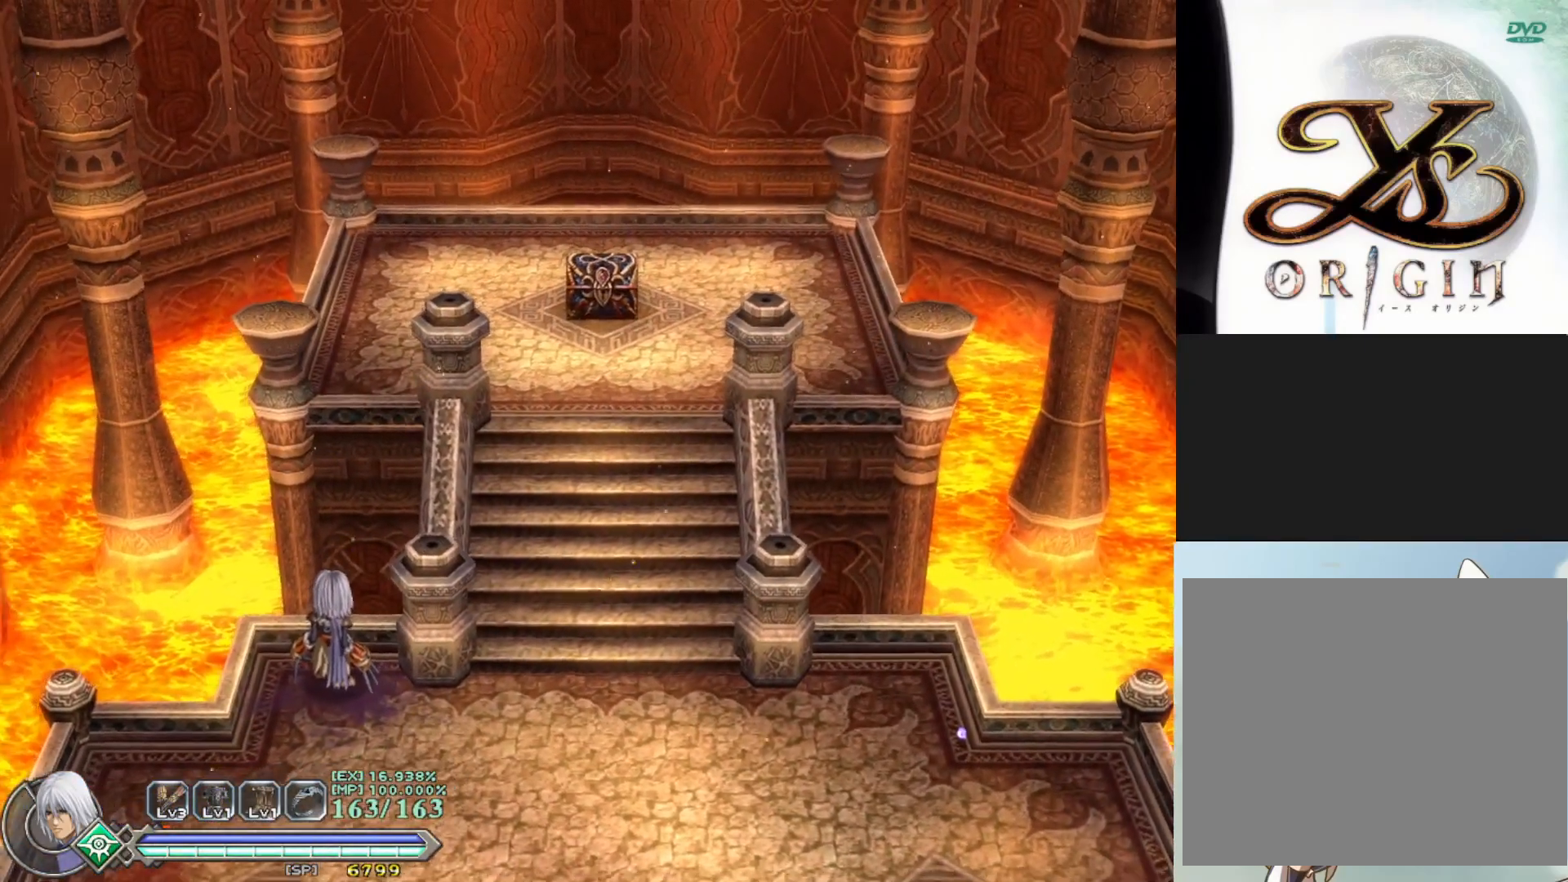
{"buttons": [], "left_stick": "center", "events": []}
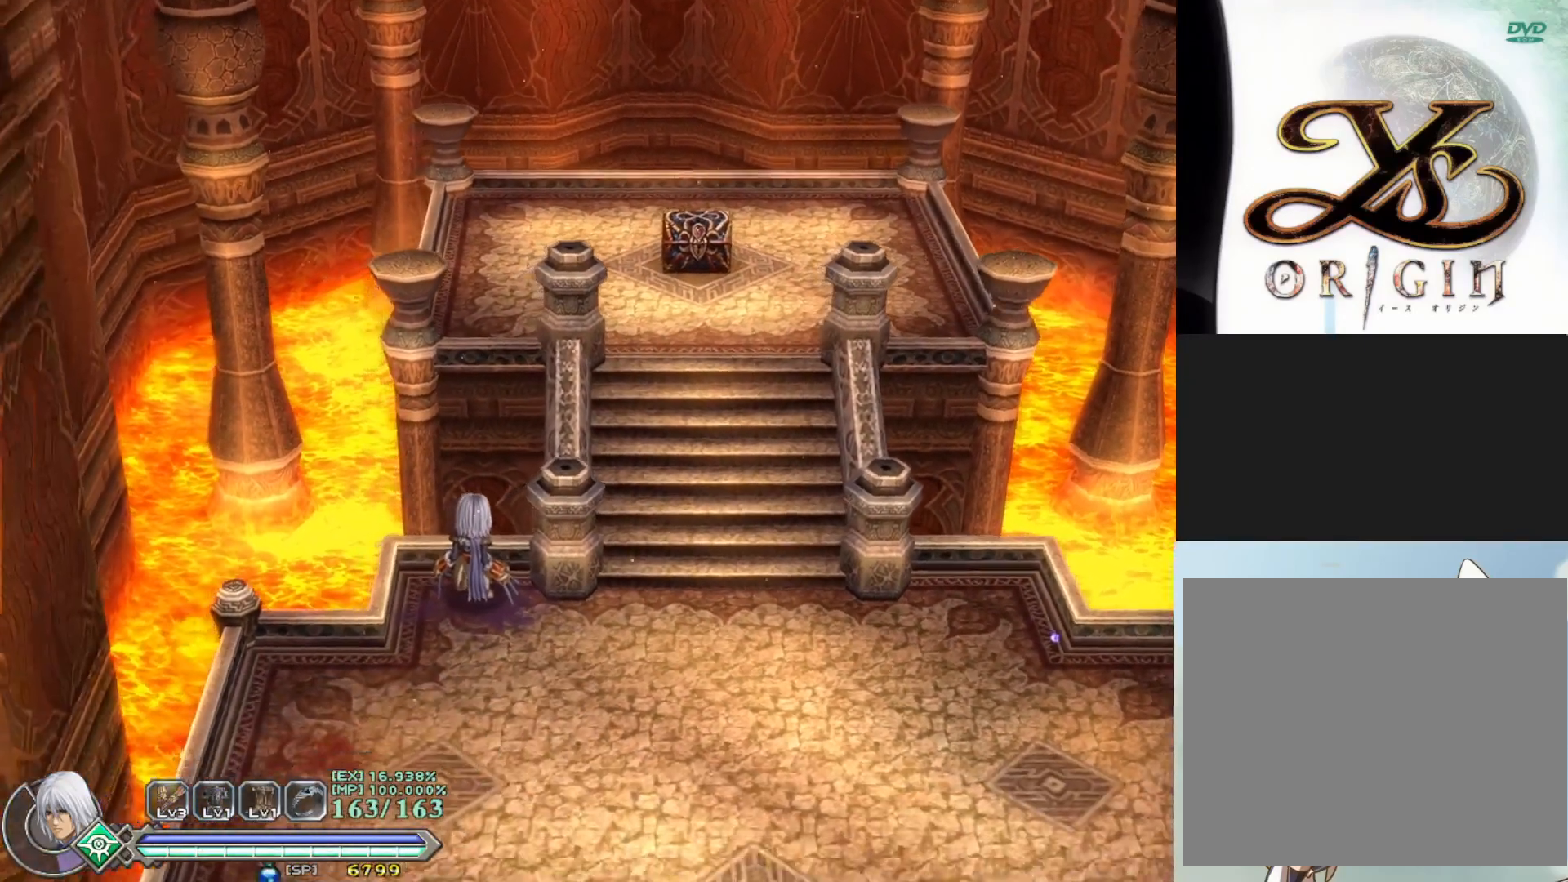
{"buttons": [], "left_stick": "down", "events": [[283, "left_stick", "down-left"], [333, "left_stick", "down"]]}
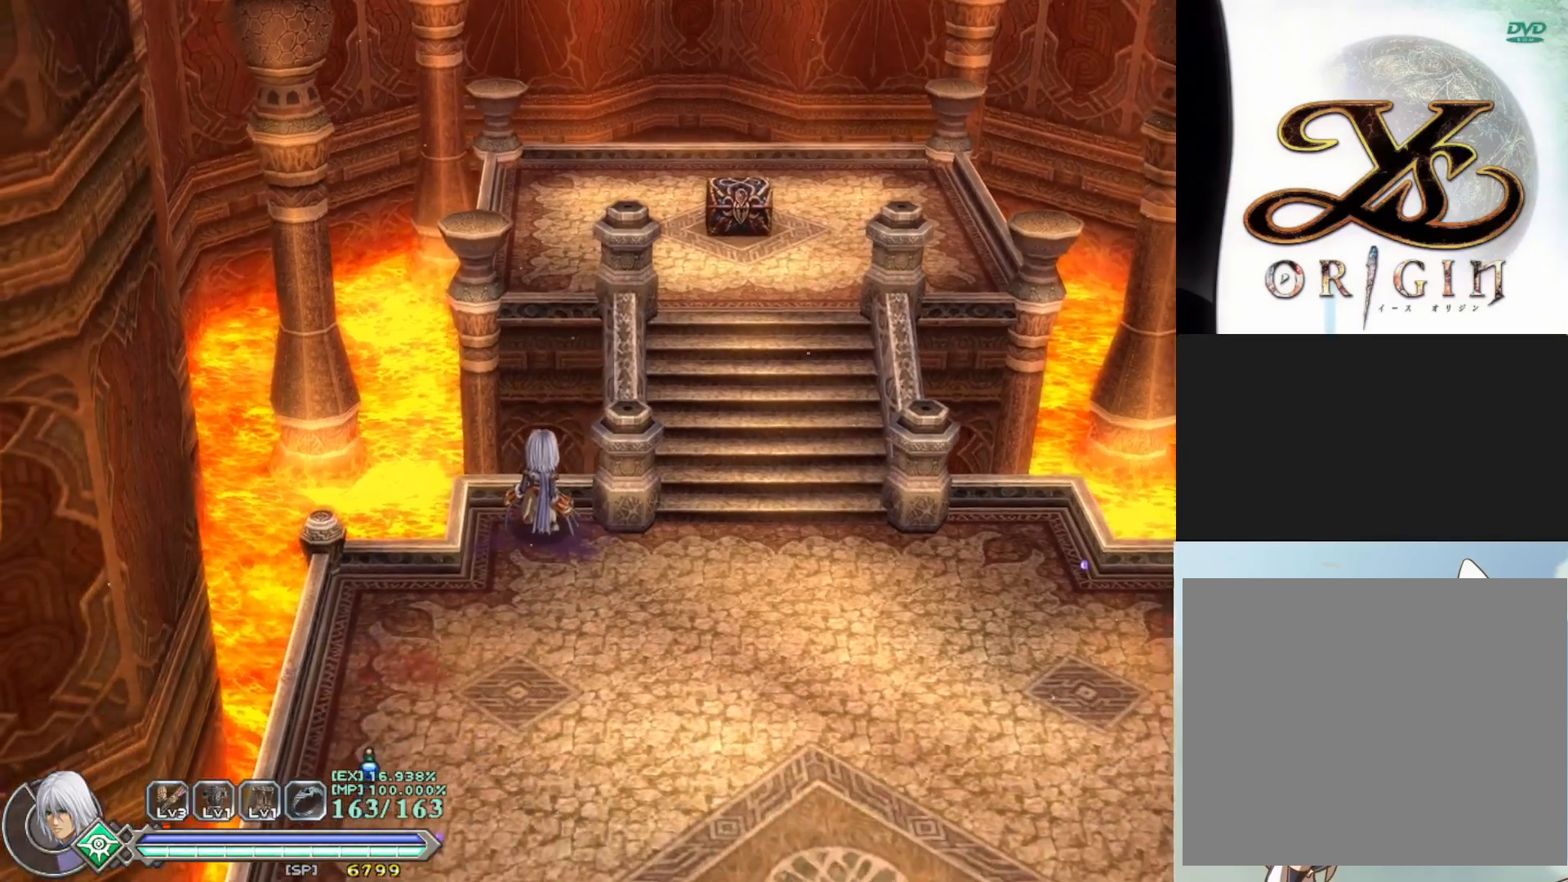
{"buttons": [], "left_stick": "down-left", "events": [[17, "left_stick", "down-left"]]}
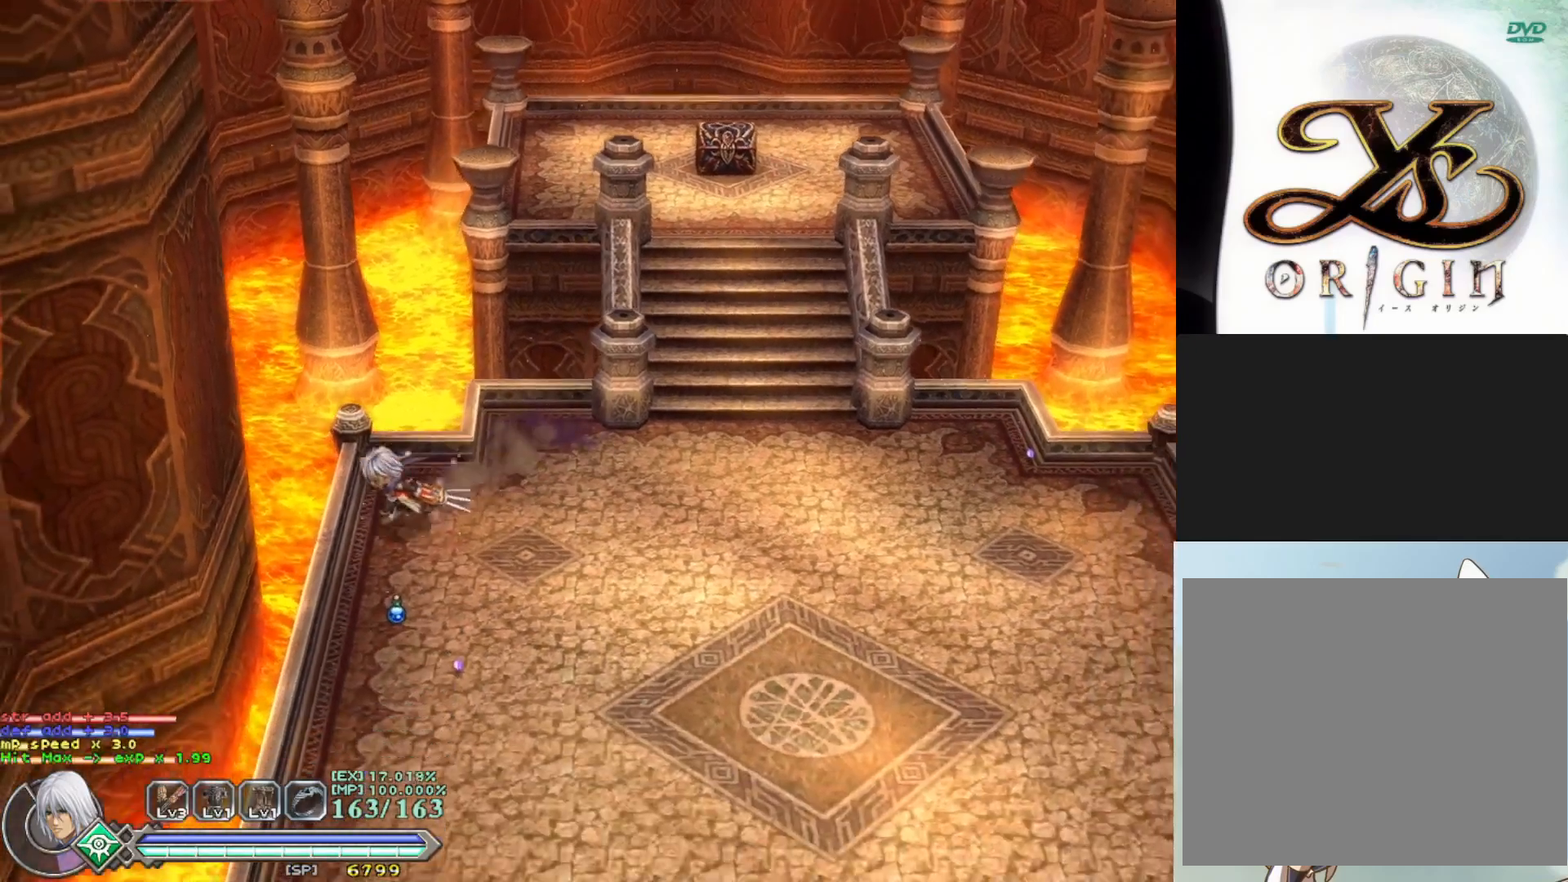
{"buttons": [], "left_stick": "down", "events": [[150, "left_stick", "down"]]}
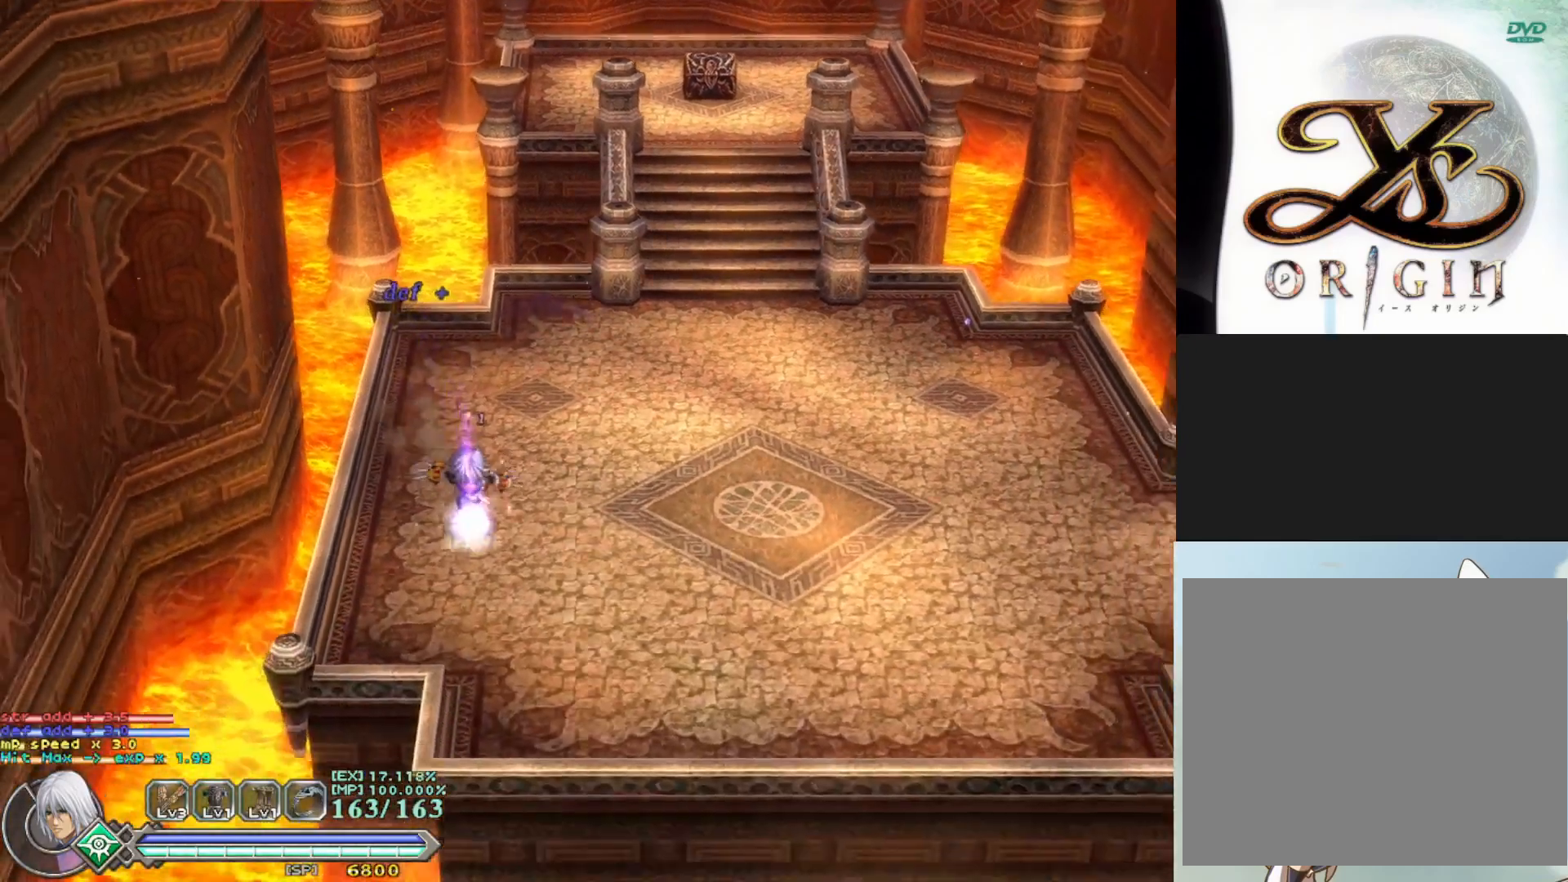
{"buttons": [], "left_stick": "up-right", "events": [[283, "left_stick", "right"], [500, "left_stick", "up-right"]]}
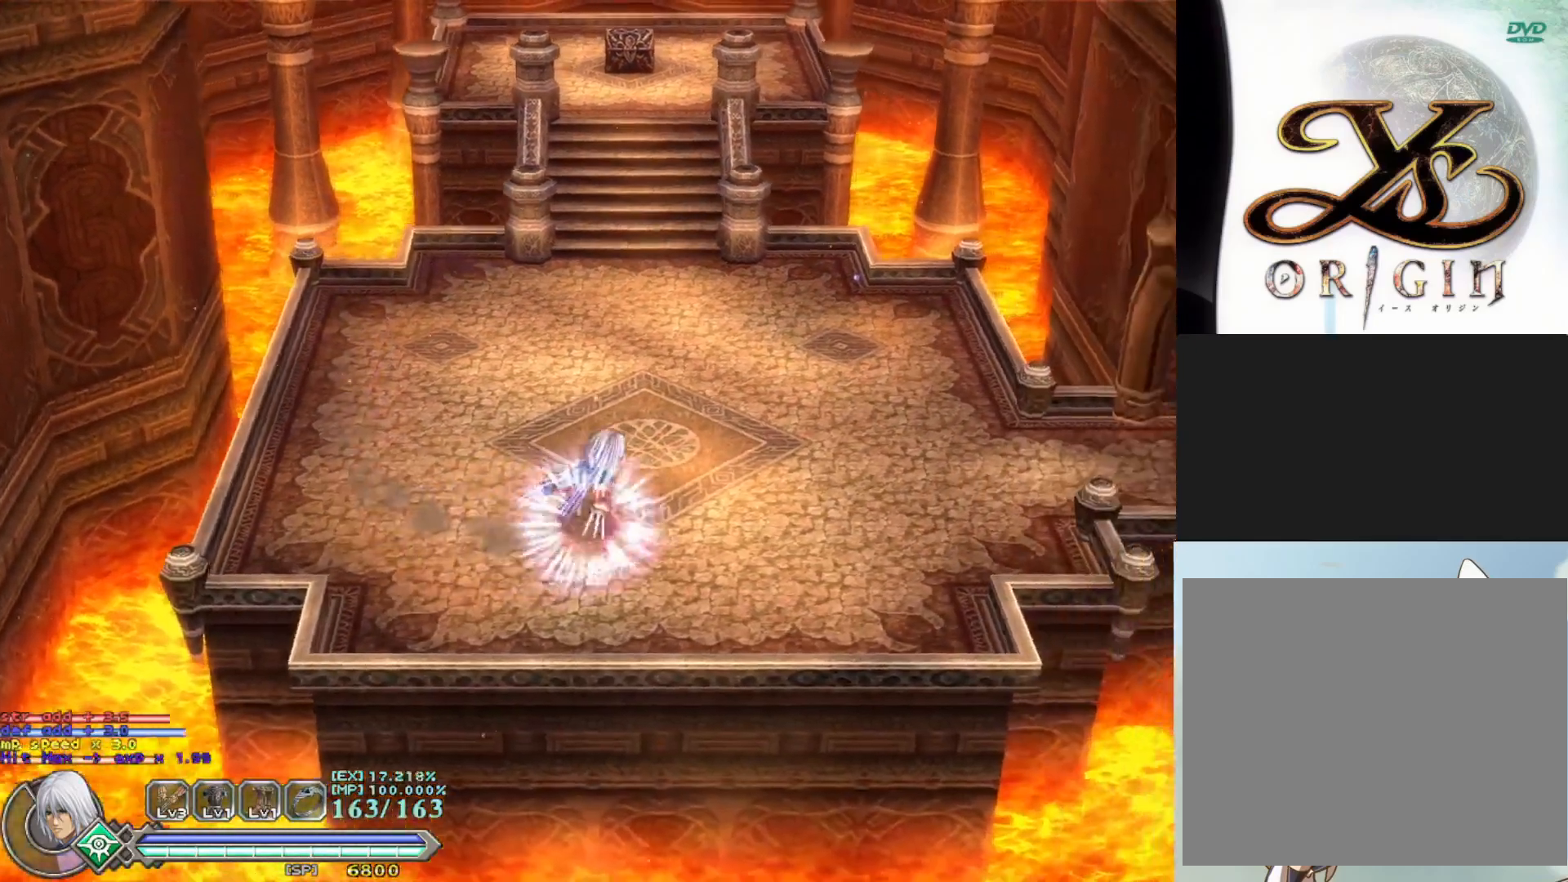
{"buttons": [], "left_stick": "up-right", "events": []}
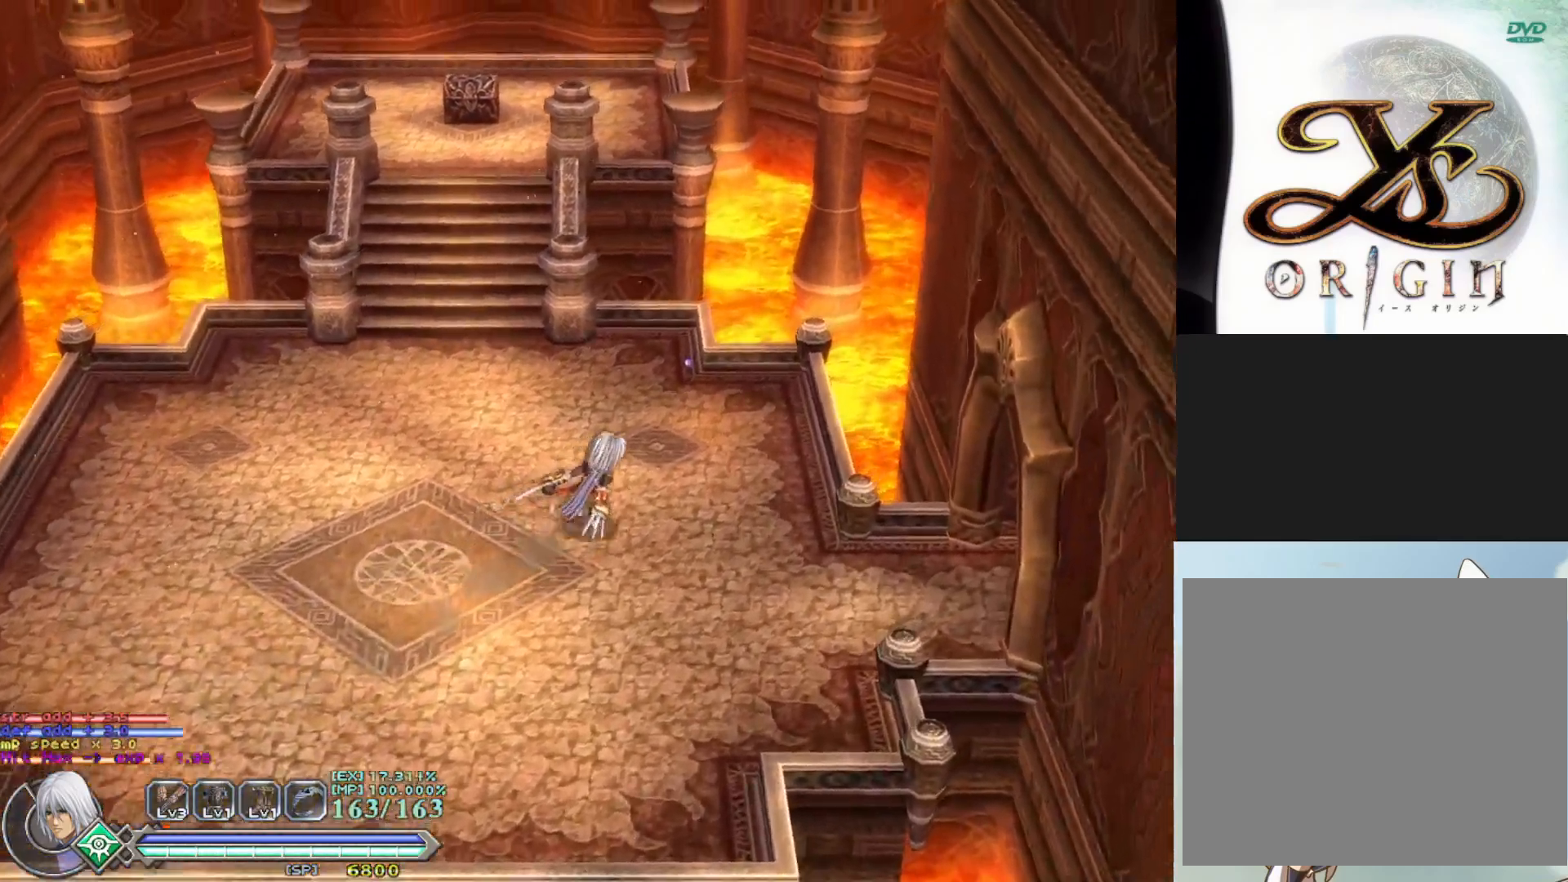
{"buttons": [], "left_stick": "up-left", "events": [[433, "left_stick", "up-left"]]}
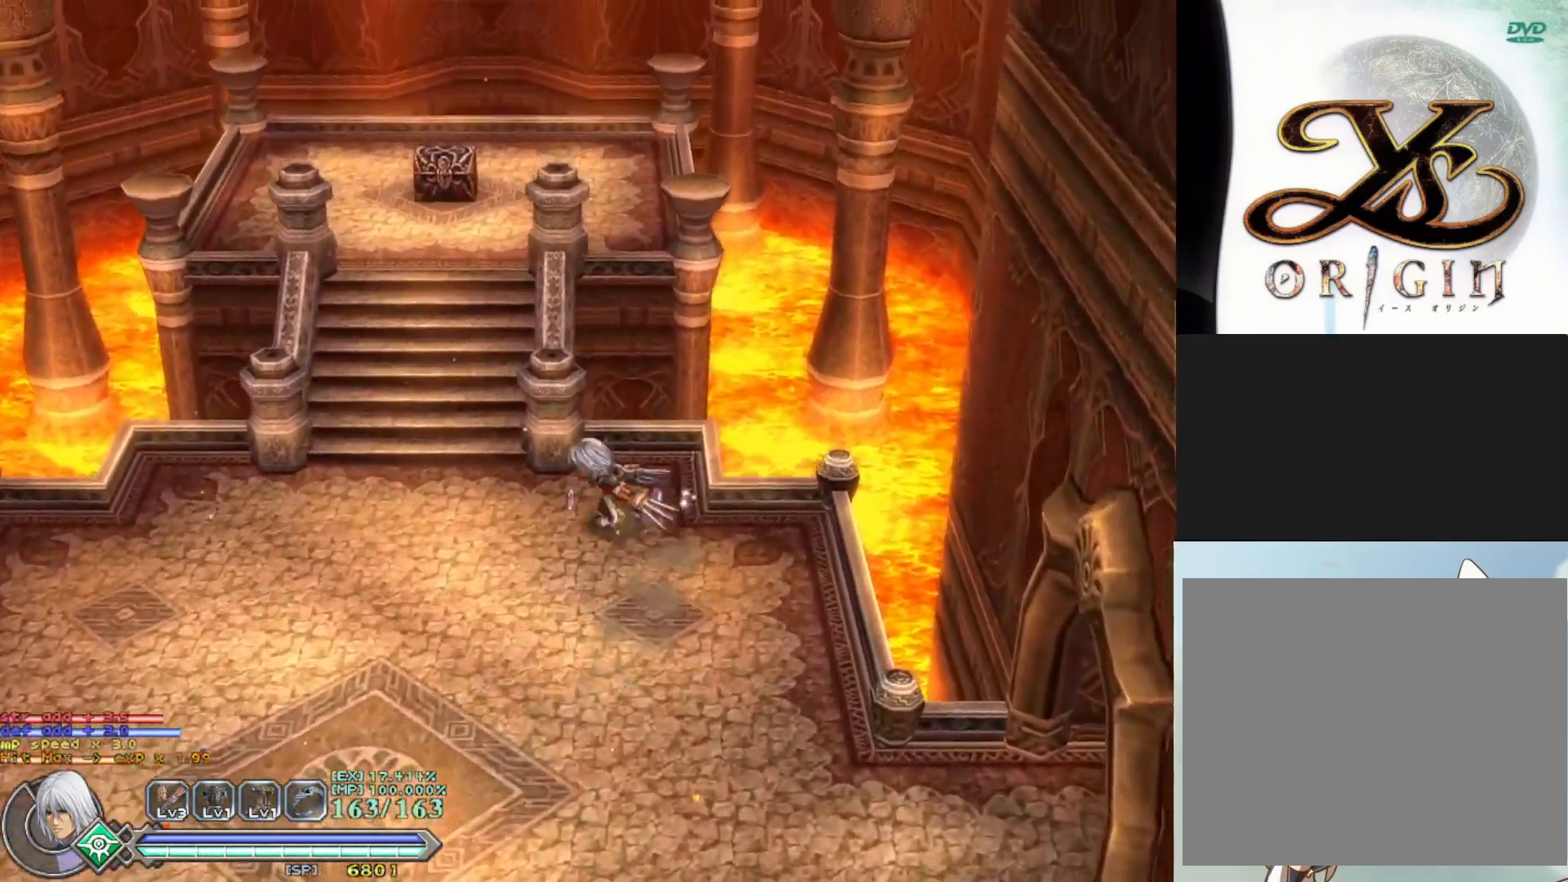
{"buttons": [], "left_stick": "up", "events": [[417, "left_stick", "up"]]}